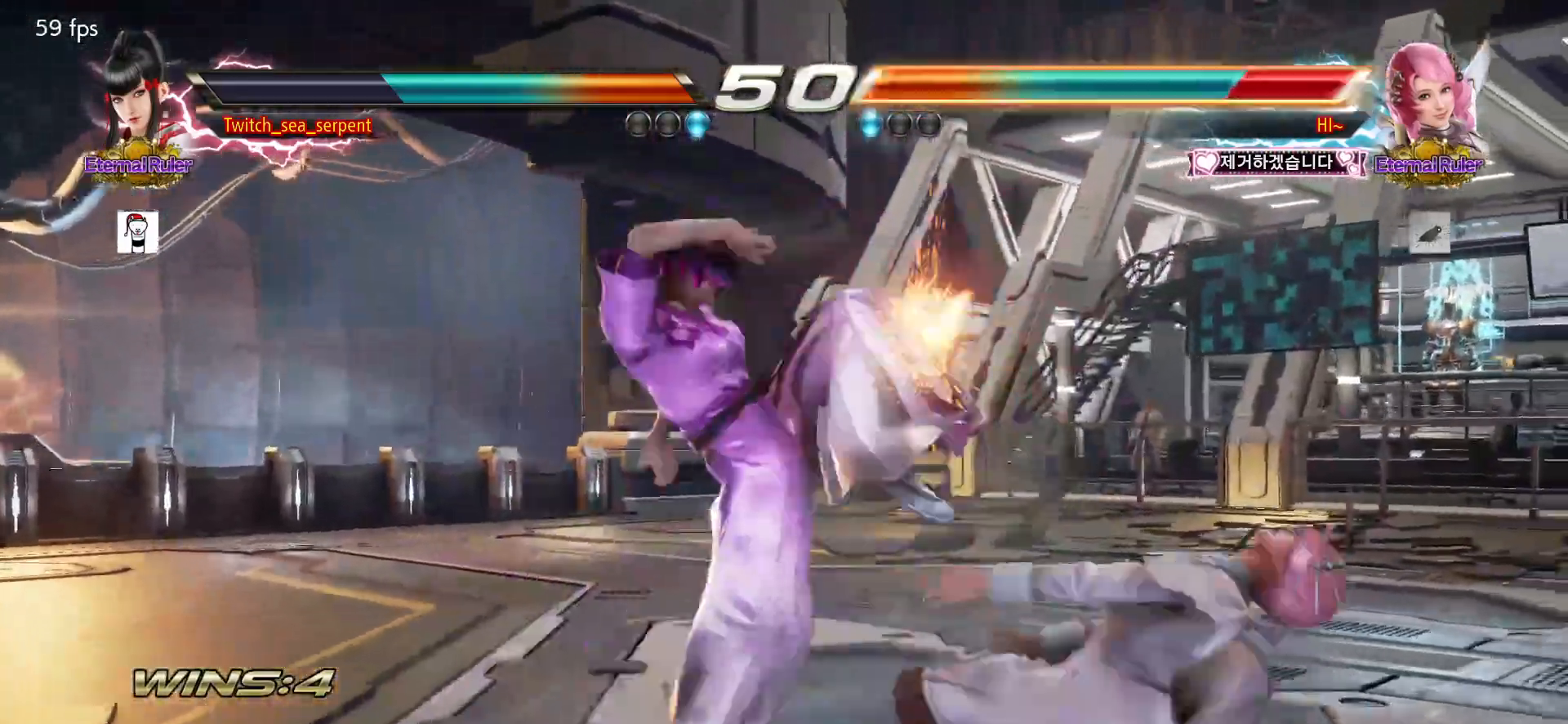
Gameplay with a controller (arcade stick); each line is a JSON object with the inputs held at the frame after it. "events" lists button and stick changes between this image and that frame as [ms after this image, input, new state], when the widget could be followed in between. Not read: L3 R3.
{"buttons": ["SQUARE"], "left_stick": "down-right", "events": [[17, "SQUARE", "up"], [83, "SQUARE", "down"], [117, "SQUARE", "up"], [183, "SQUARE", "down"], [233, "SQUARE", "up"], [283, "SQUARE", "down"], [333, "SQUARE", "up"], [383, "SQUARE", "down"], [433, "SQUARE", "up"], [500, "SQUARE", "down"]]}
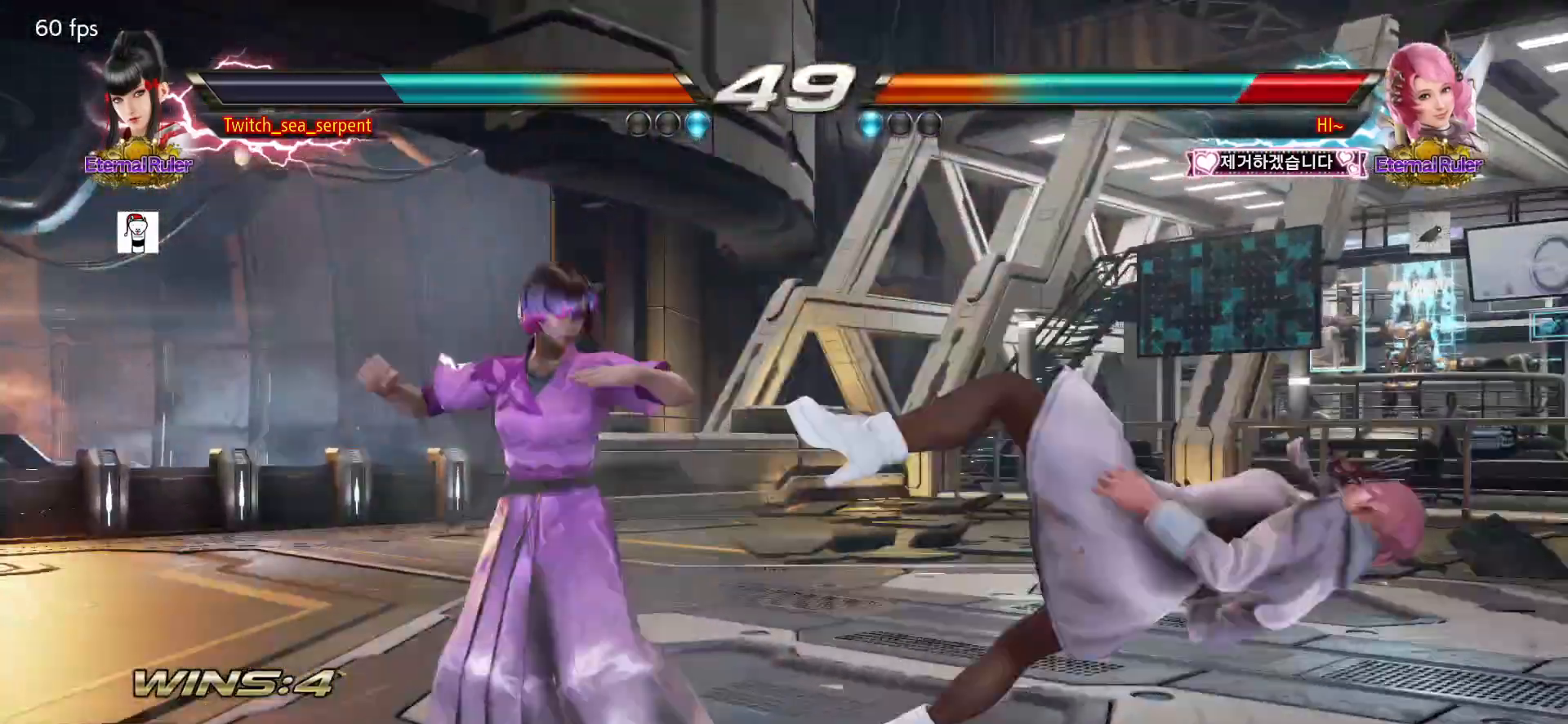
{"buttons": ["TRIANGLE"], "left_stick": "center", "events": [[67, "SQUARE", "up"], [100, "SQUARE", "down"], [183, "SQUARE", "up"], [267, "left_stick", "center"], [317, "left_stick", "left"], [417, "left_stick", "right"], [483, "TRIANGLE", "down"], [500, "left_stick", "center"]]}
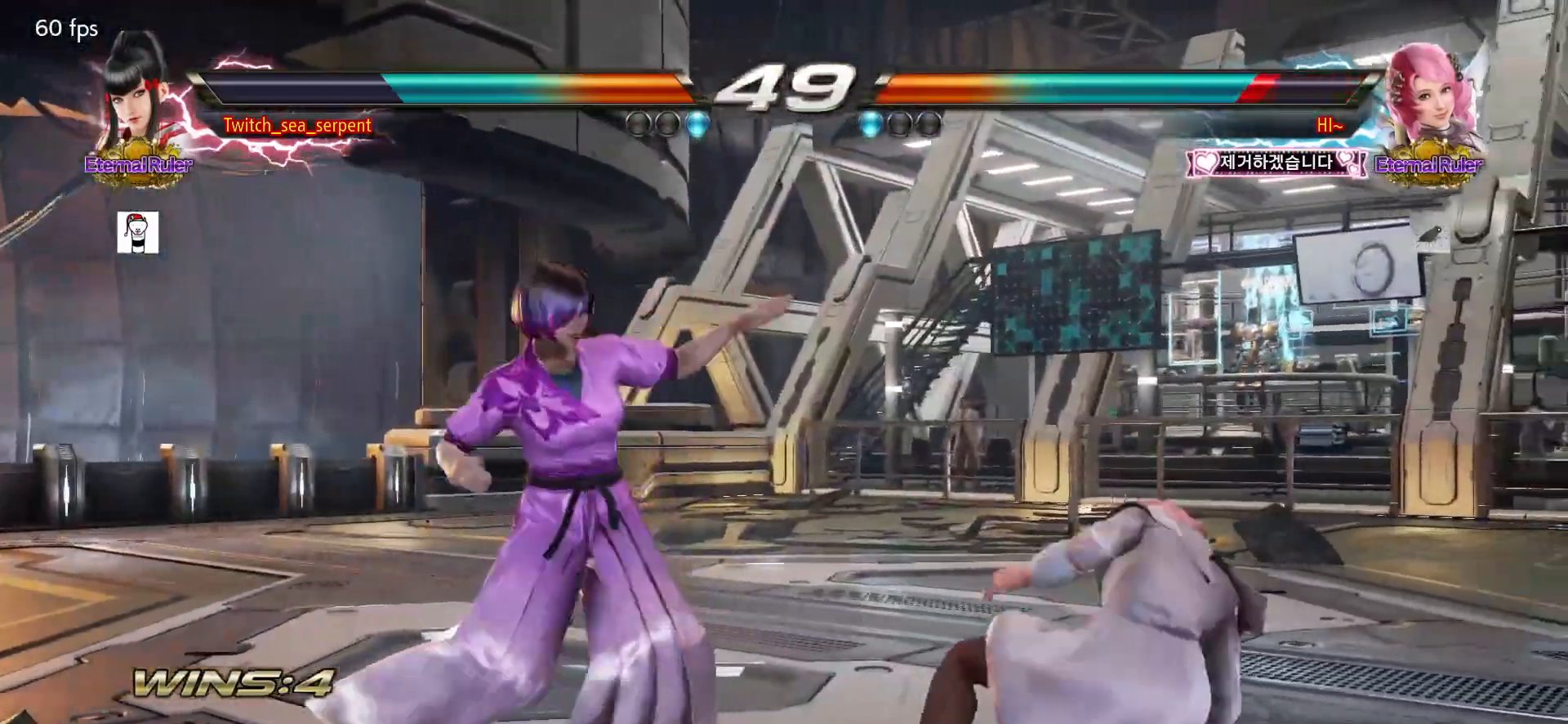
{"buttons": [], "left_stick": "center", "events": [[50, "SQUARE", "down"], [50, "TRIANGLE", "up"], [117, "SQUARE", "up"]]}
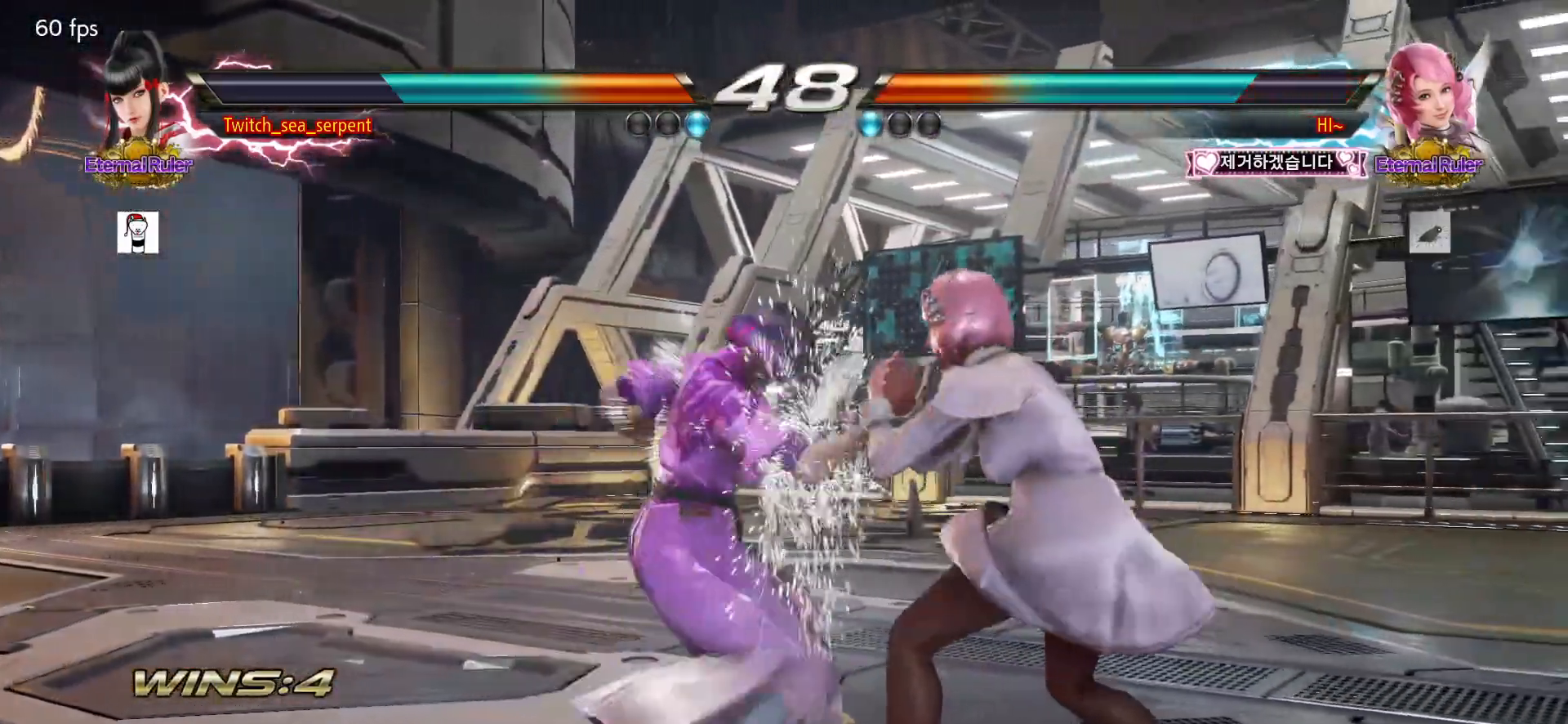
{"buttons": [], "left_stick": "center", "events": [[217, "SQUARE", "down"], [217, "TRIANGLE", "down"], [450, "SQUARE", "up"], [450, "TRIANGLE", "up"]]}
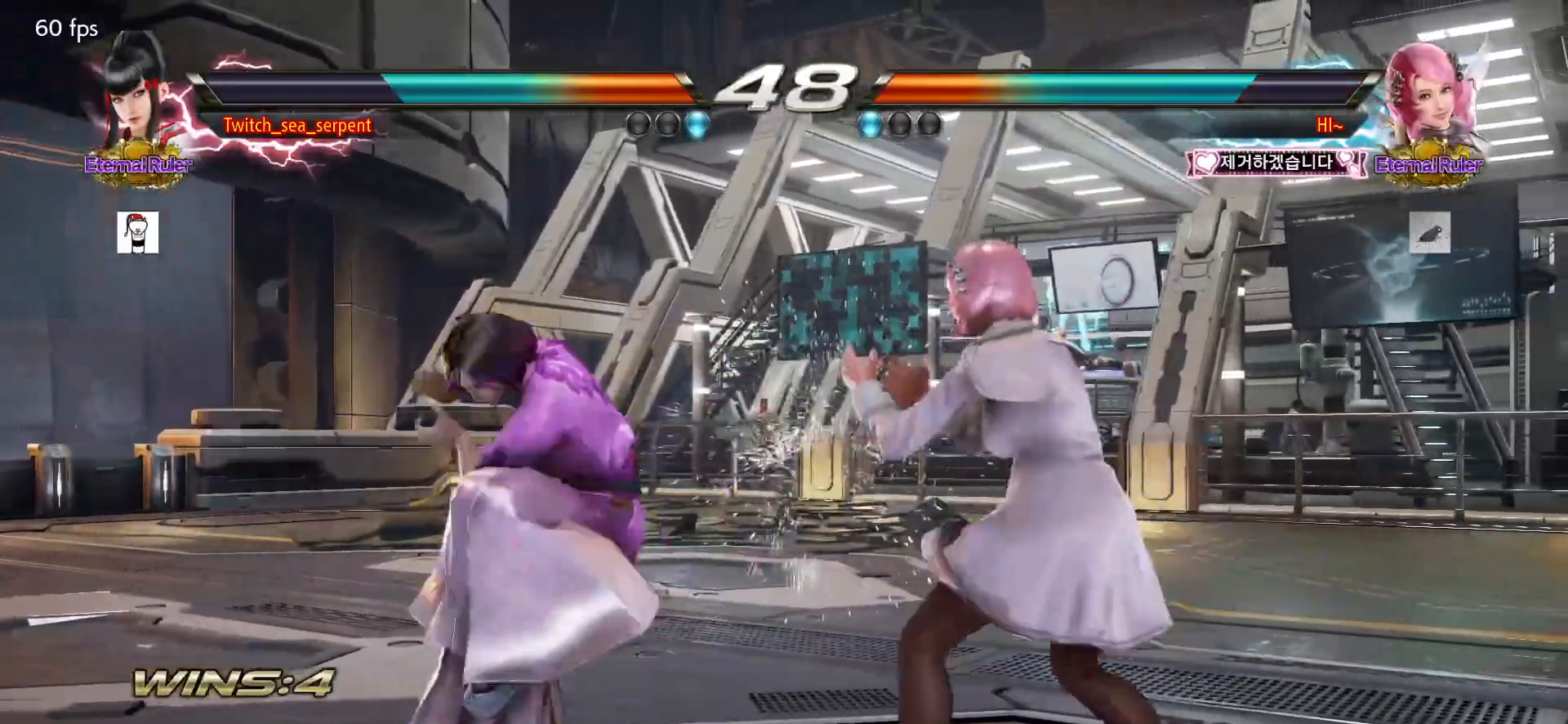
{"buttons": [], "left_stick": "left", "events": [[133, "left_stick", "left"]]}
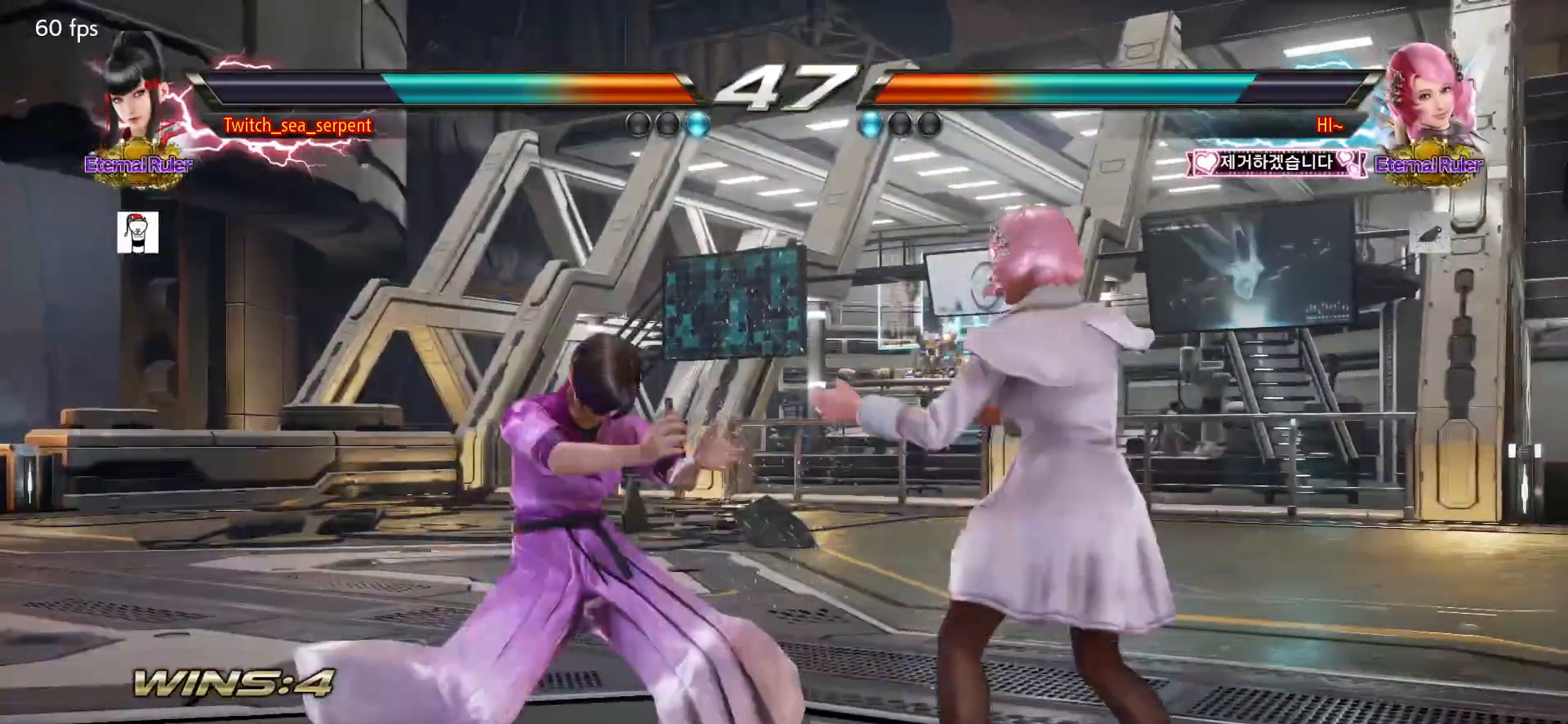
{"buttons": [], "left_stick": "left", "events": []}
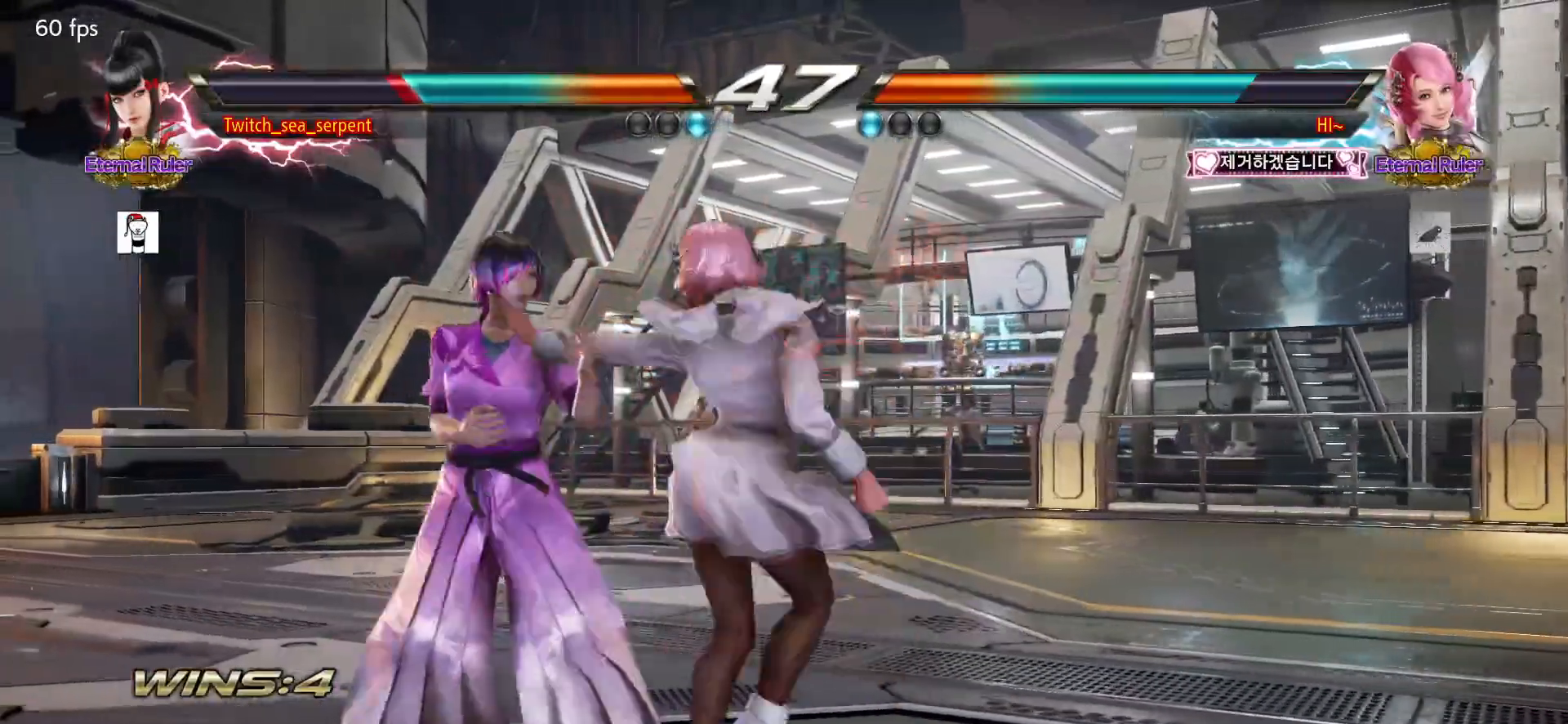
{"buttons": [], "left_stick": "left", "events": [[250, "left_stick", "center"], [333, "left_stick", "left"], [383, "left_stick", "center"], [450, "left_stick", "left"]]}
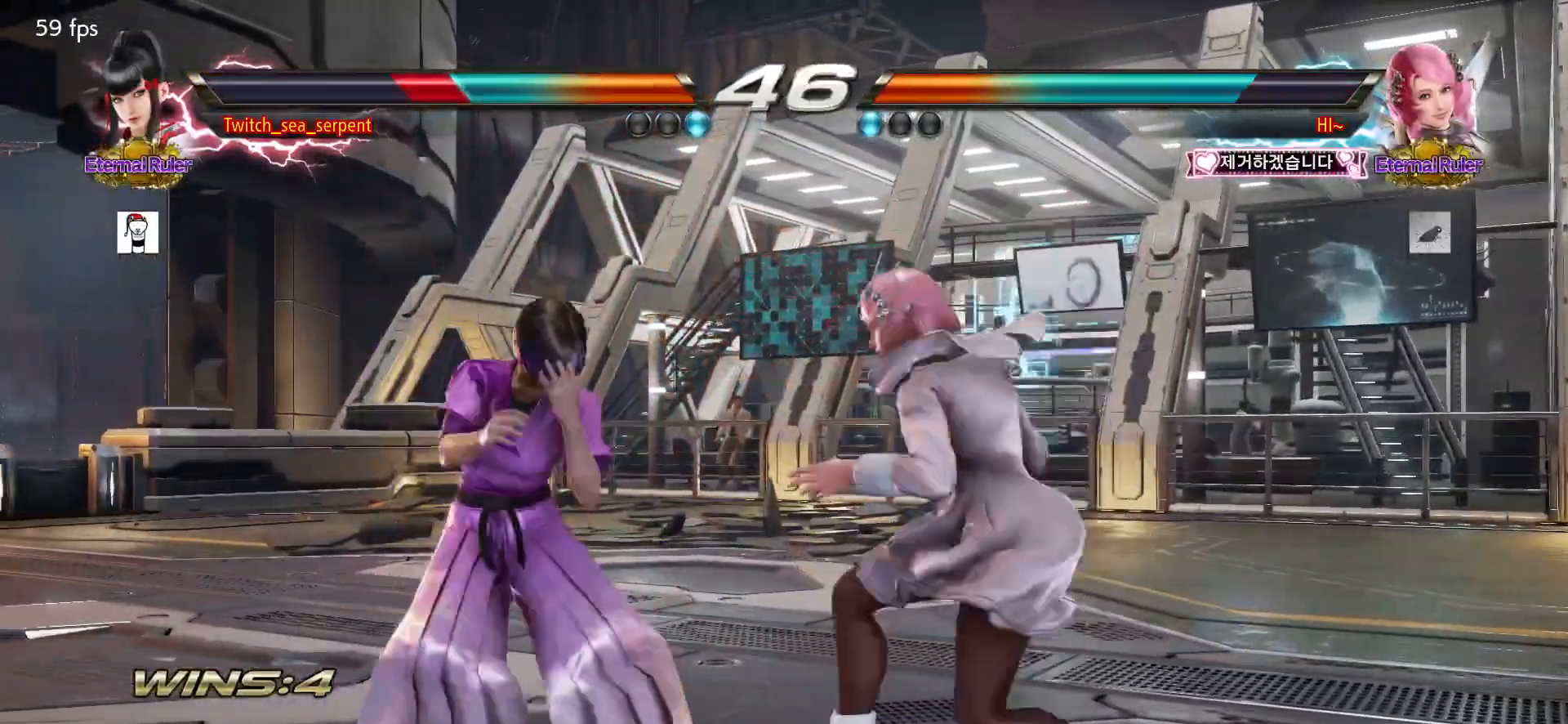
{"buttons": [], "left_stick": "left", "events": [[33, "left_stick", "center"], [83, "left_stick", "left"]]}
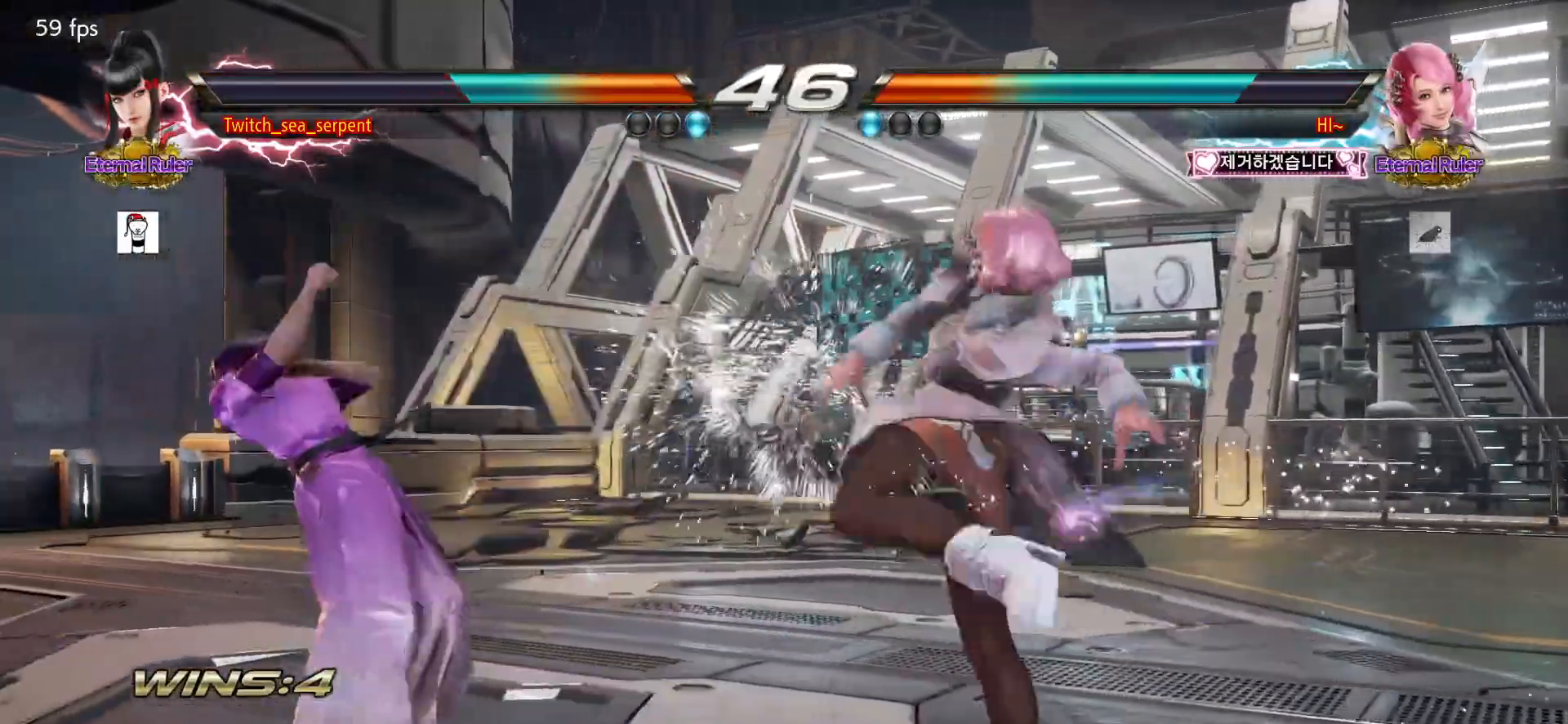
{"buttons": ["CIRCLE"], "left_stick": "center", "events": [[133, "left_stick", "down-left"], [167, "TRIANGLE", "down"], [267, "TRIANGLE", "up"], [283, "TRIANGLE", "down"], [383, "CROSS", "down"], [383, "TRIANGLE", "up"], [433, "left_stick", "center"], [467, "CIRCLE", "down"], [500, "CROSS", "up"]]}
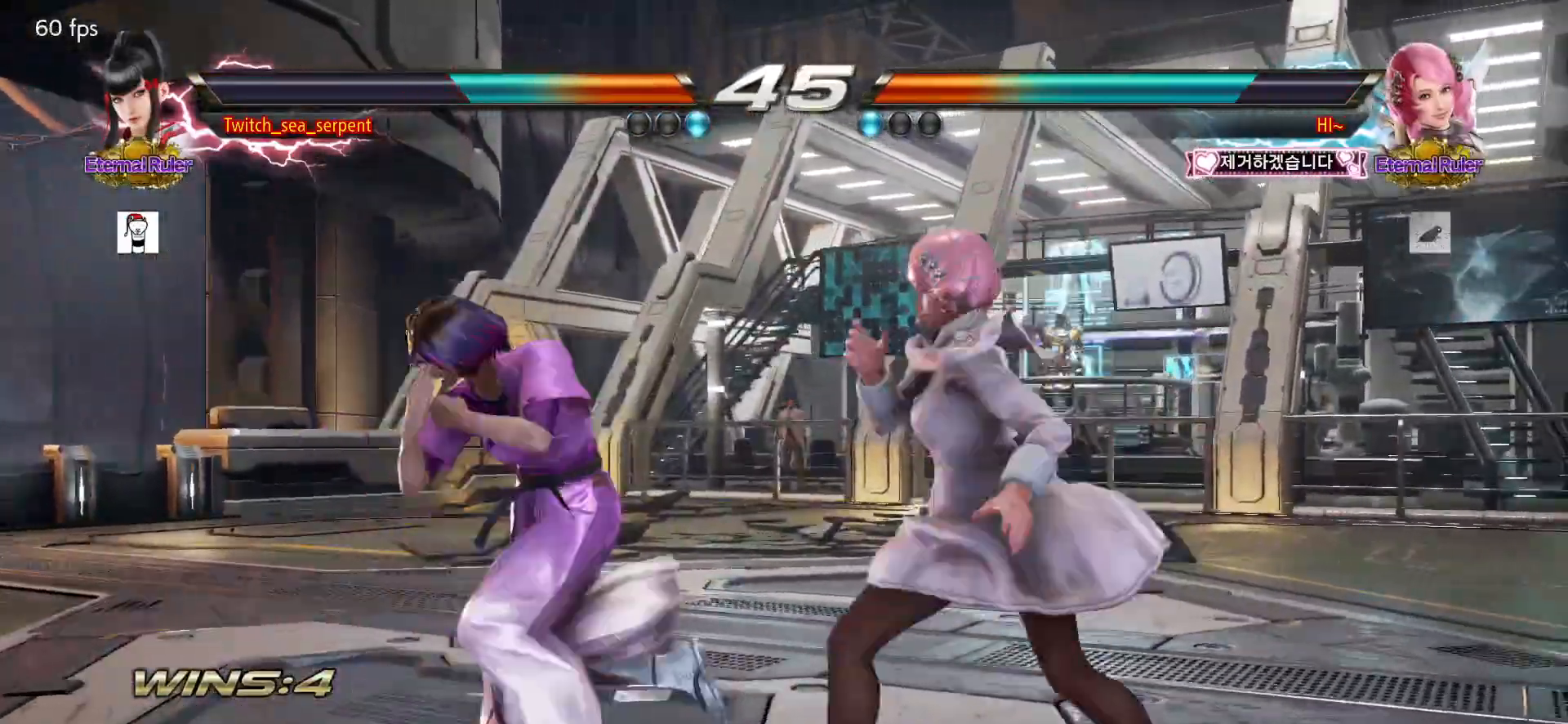
{"buttons": [], "left_stick": "center", "events": [[67, "CIRCLE", "up"]]}
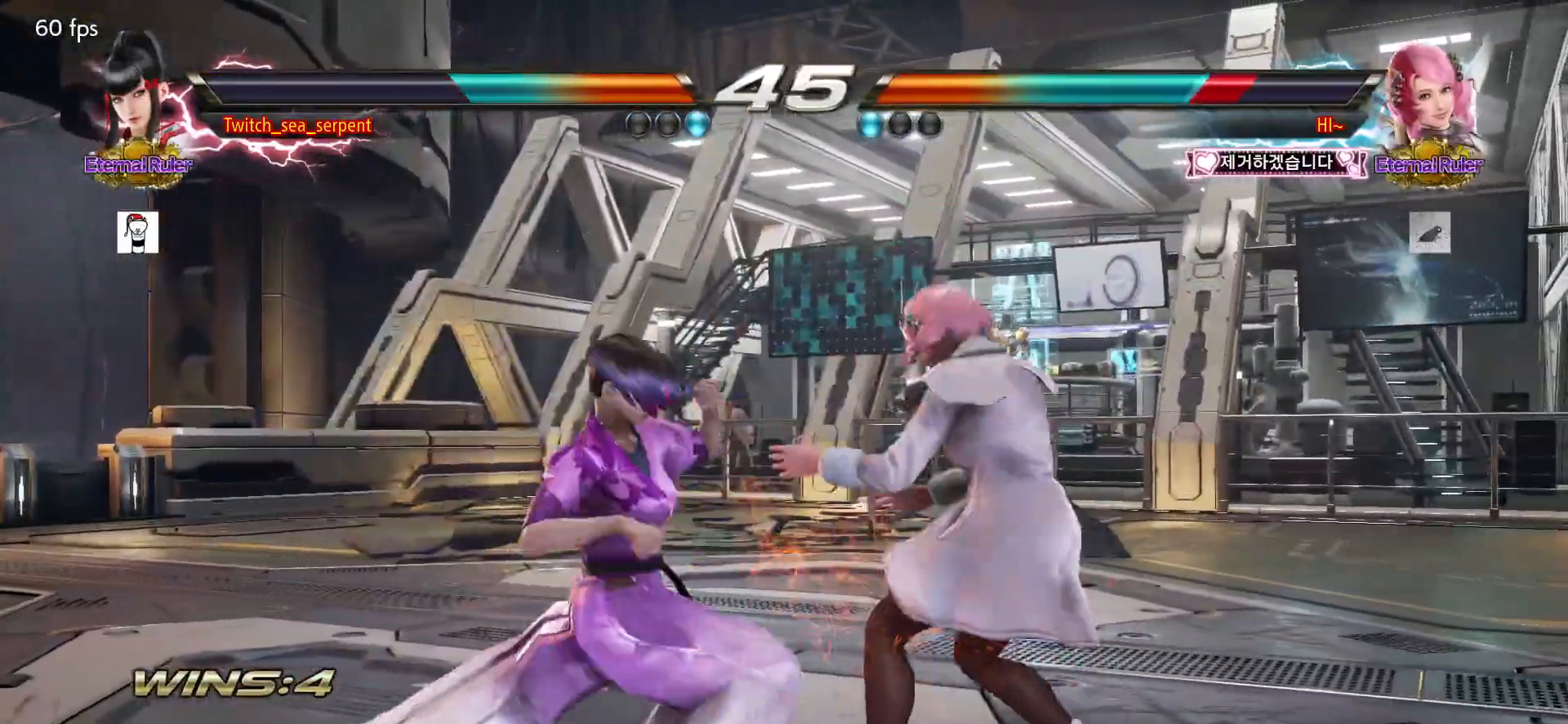
{"buttons": [], "left_stick": "center", "events": [[450, "CIRCLE", "down"], [500, "CIRCLE", "up"]]}
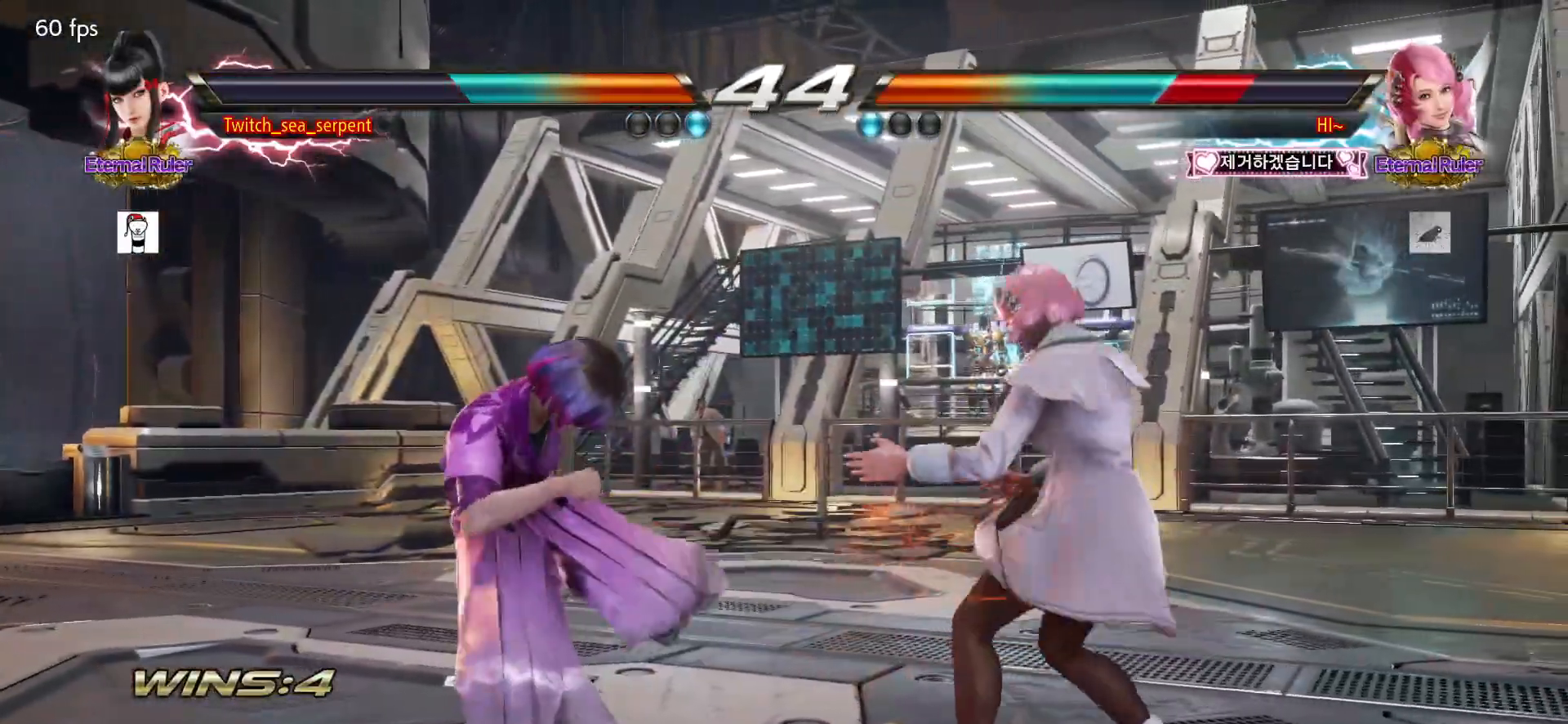
{"buttons": ["CIRCLE"], "left_stick": "center", "events": [[67, "CIRCLE", "down"], [117, "CIRCLE", "up"], [200, "CIRCLE", "down"], [250, "CIRCLE", "up"], [317, "CIRCLE", "down"], [367, "CIRCLE", "up"], [433, "CIRCLE", "down"]]}
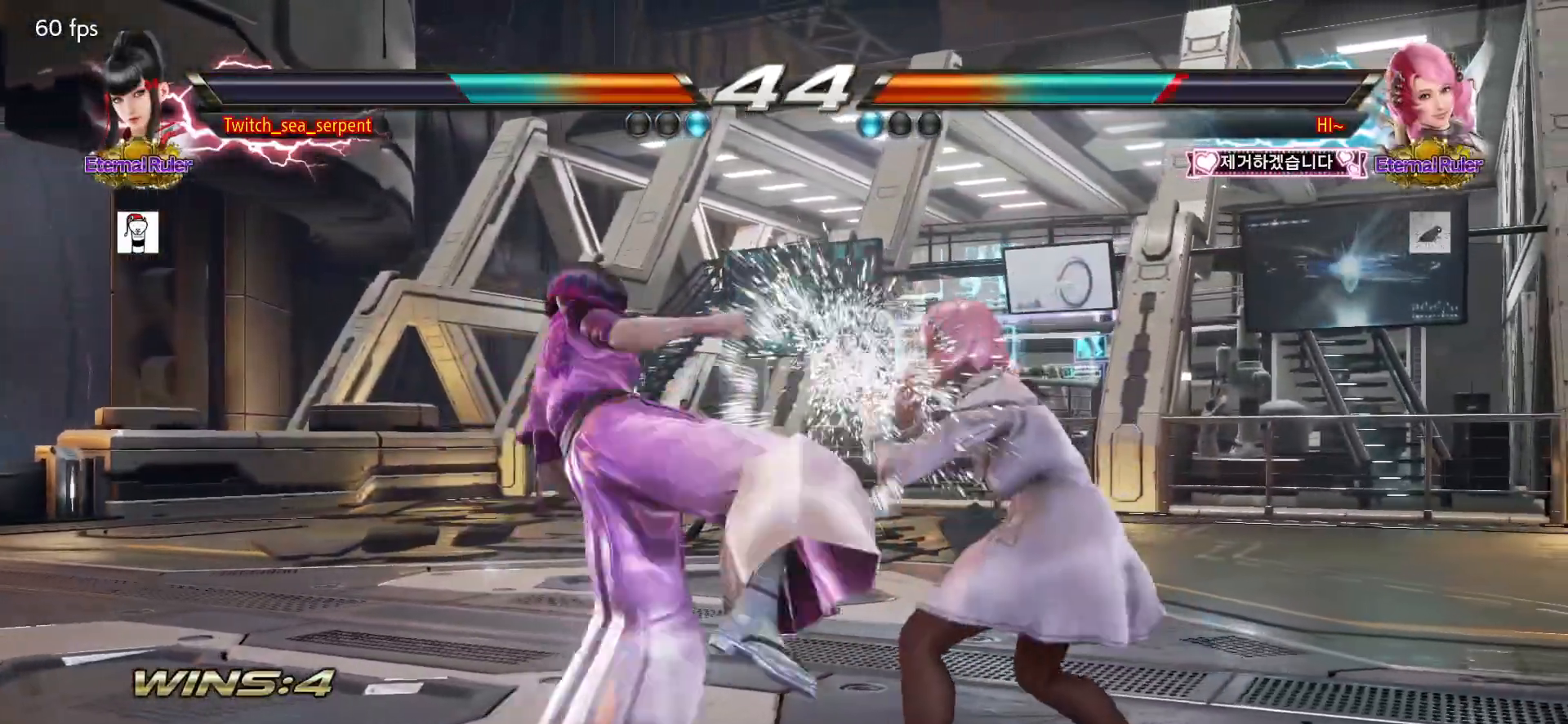
{"buttons": [], "left_stick": "center", "events": [[17, "CIRCLE", "up"], [100, "CIRCLE", "down"], [400, "CIRCLE", "up"]]}
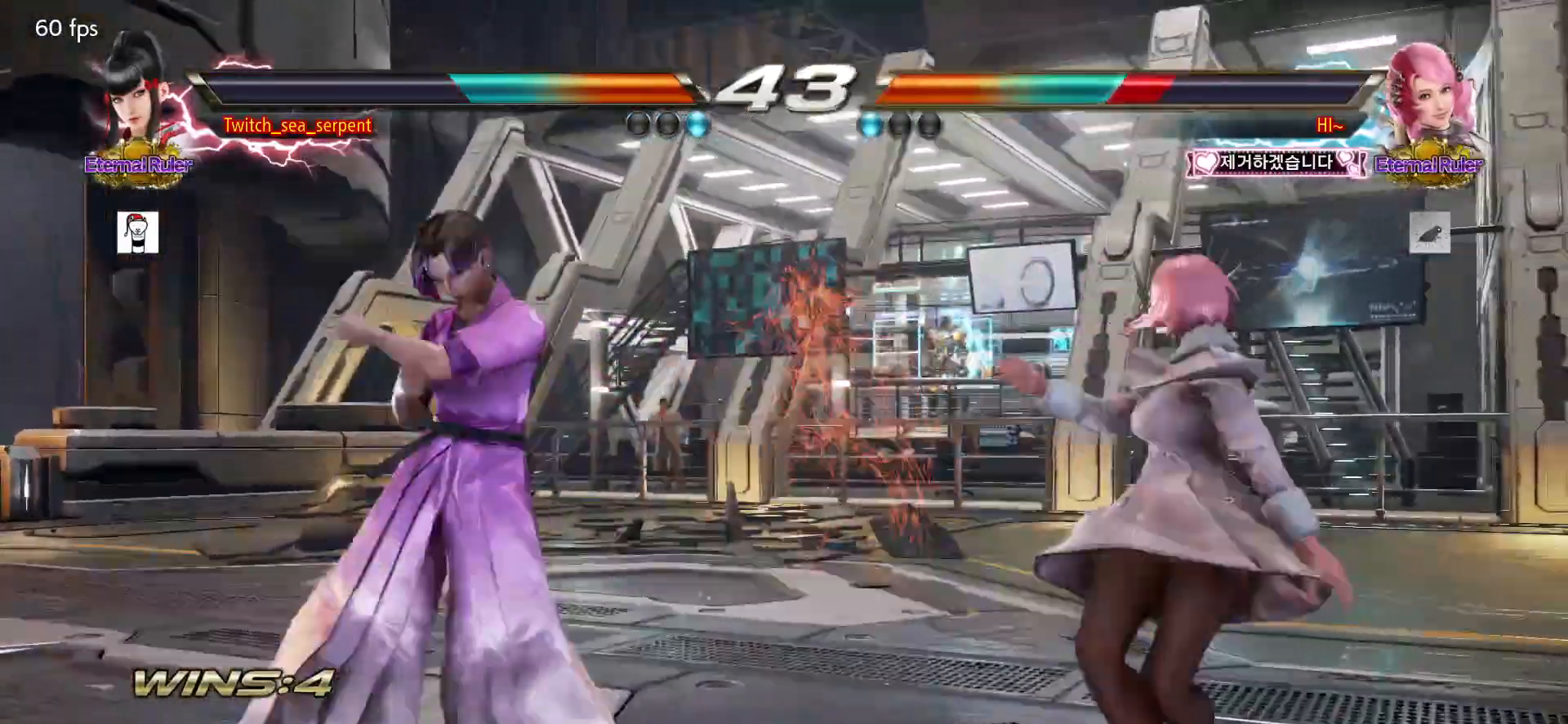
{"buttons": [], "left_stick": "center", "events": [[317, "left_stick", "right"], [367, "left_stick", "center"], [450, "left_stick", "right"], [500, "left_stick", "center"]]}
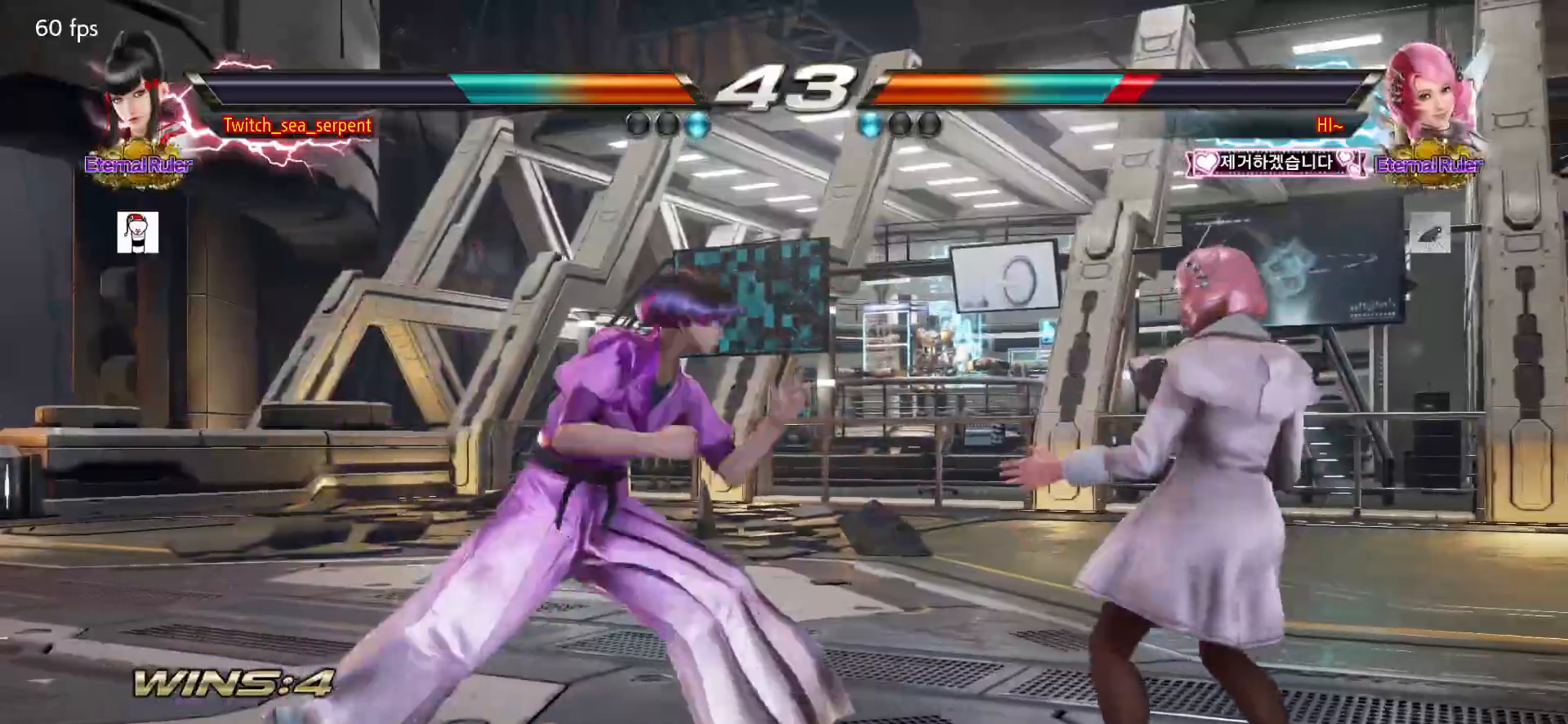
{"buttons": [], "left_stick": "left", "events": [[33, "left_stick", "left"]]}
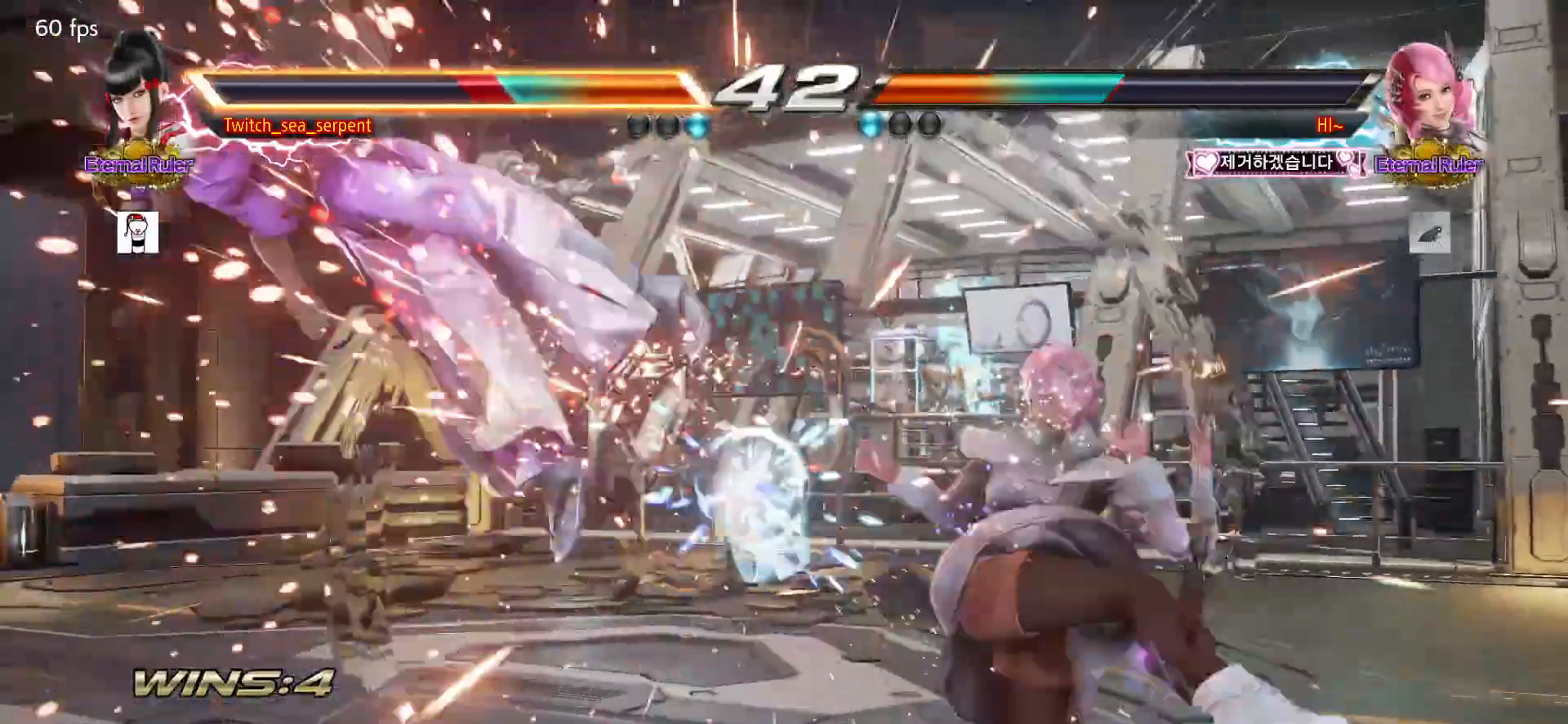
{"buttons": [], "left_stick": "center", "events": [[150, "left_stick", "center"], [283, "SQUARE", "down"], [350, "SQUARE", "up"], [400, "SQUARE", "down"], [450, "SQUARE", "up"]]}
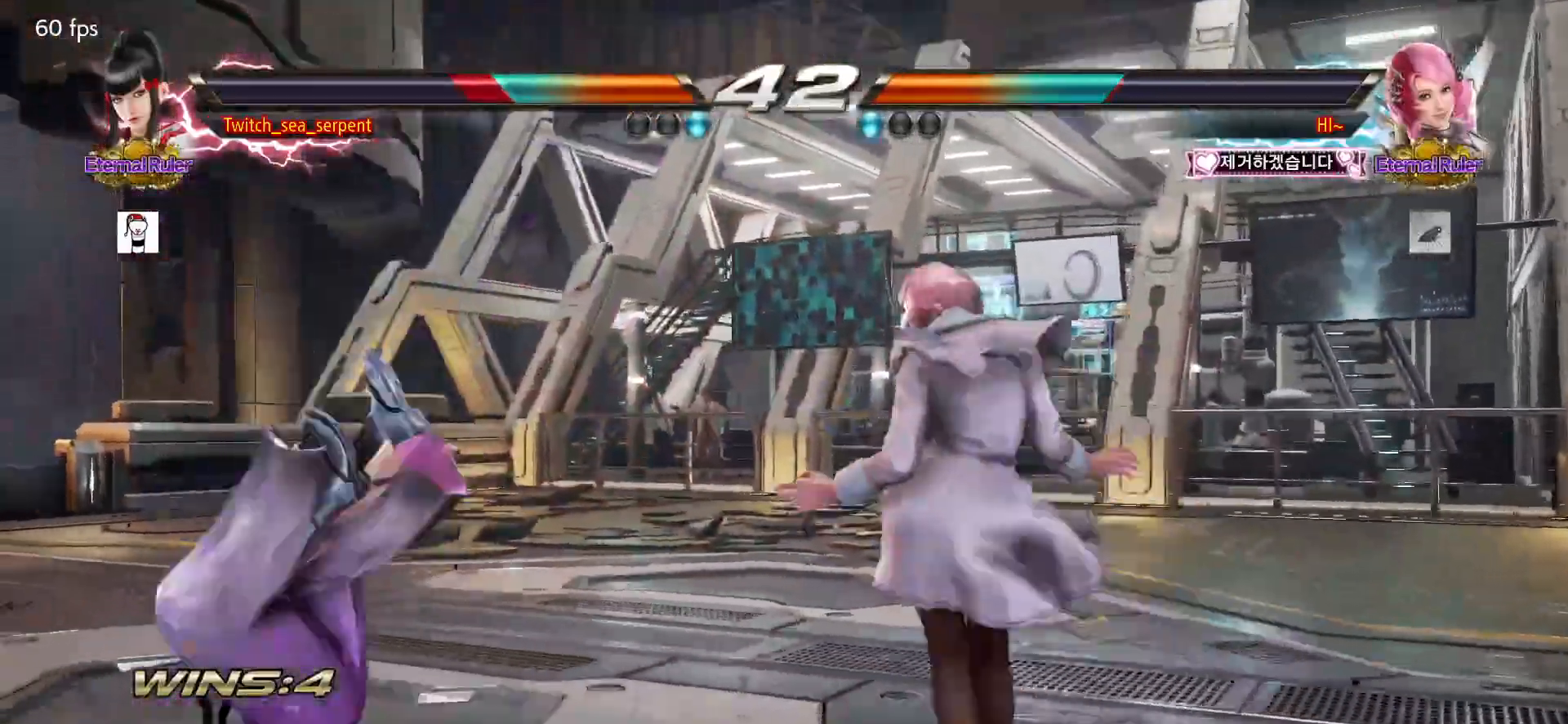
{"buttons": [], "left_stick": "center", "events": [[17, "SQUARE", "down"], [83, "SQUARE", "up"], [133, "SQUARE", "down"], [183, "SQUARE", "up"], [267, "SQUARE", "down"], [333, "SQUARE", "up"], [383, "SQUARE", "down"], [450, "SQUARE", "up"]]}
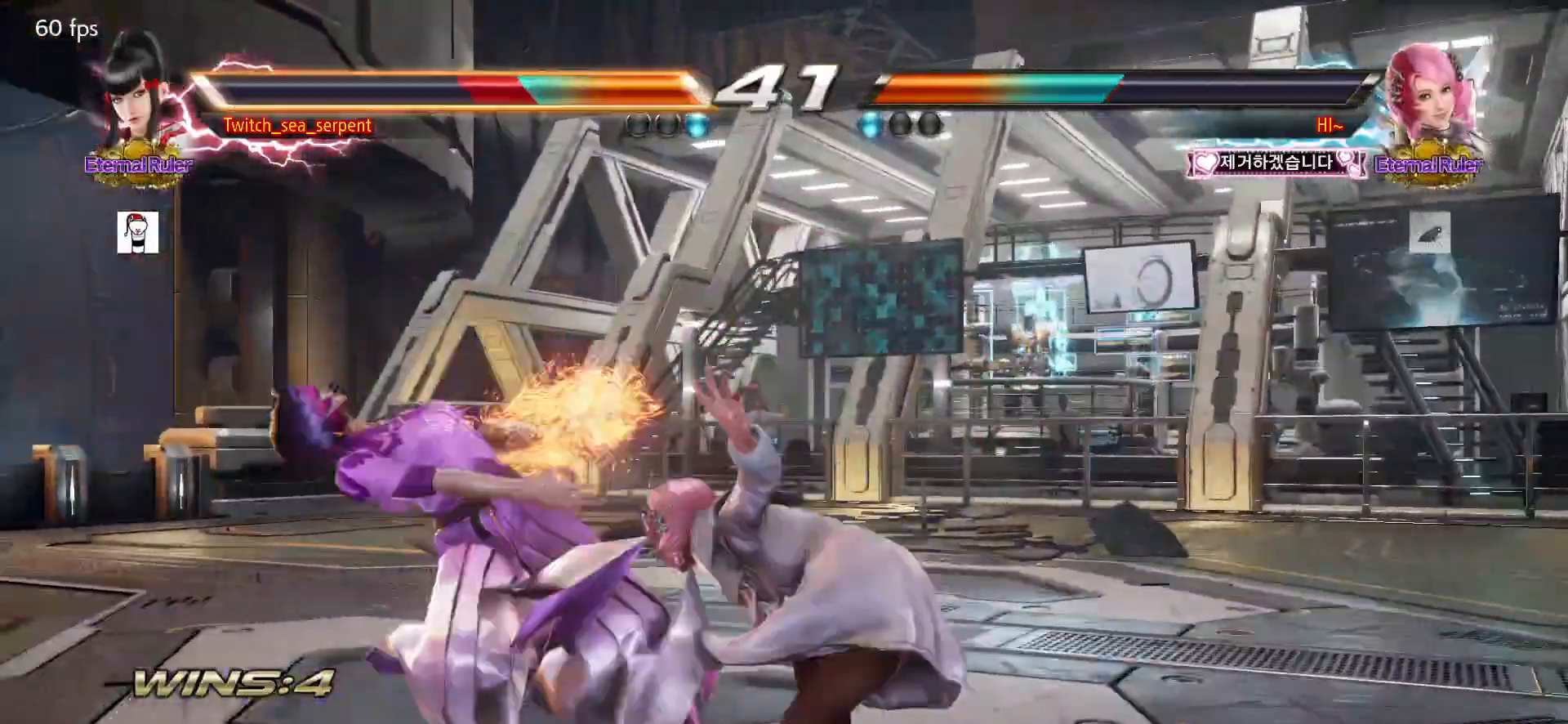
{"buttons": [], "left_stick": "center", "events": [[17, "SQUARE", "down"], [83, "SQUARE", "up"], [133, "SQUARE", "down"], [183, "SQUARE", "up"], [283, "SQUARE", "down"], [333, "SQUARE", "up"], [383, "SQUARE", "down"], [450, "SQUARE", "up"]]}
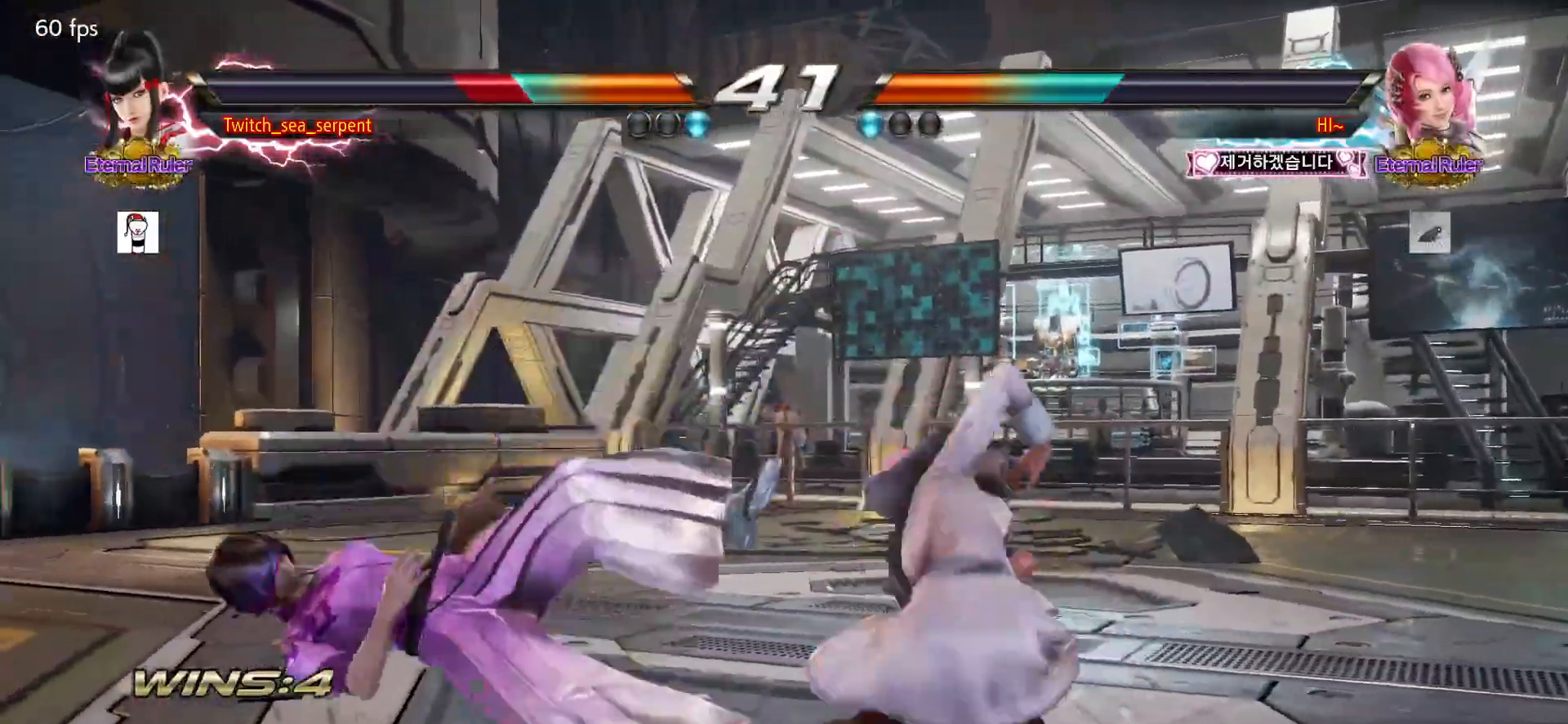
{"buttons": [], "left_stick": "center", "events": [[67, "SQUARE", "down"], [133, "SQUARE", "up"], [167, "SQUARE", "down"], [233, "SQUARE", "up"], [333, "SQUARE", "down"], [383, "SQUARE", "up"], [433, "SQUARE", "down"], [483, "SQUARE", "up"]]}
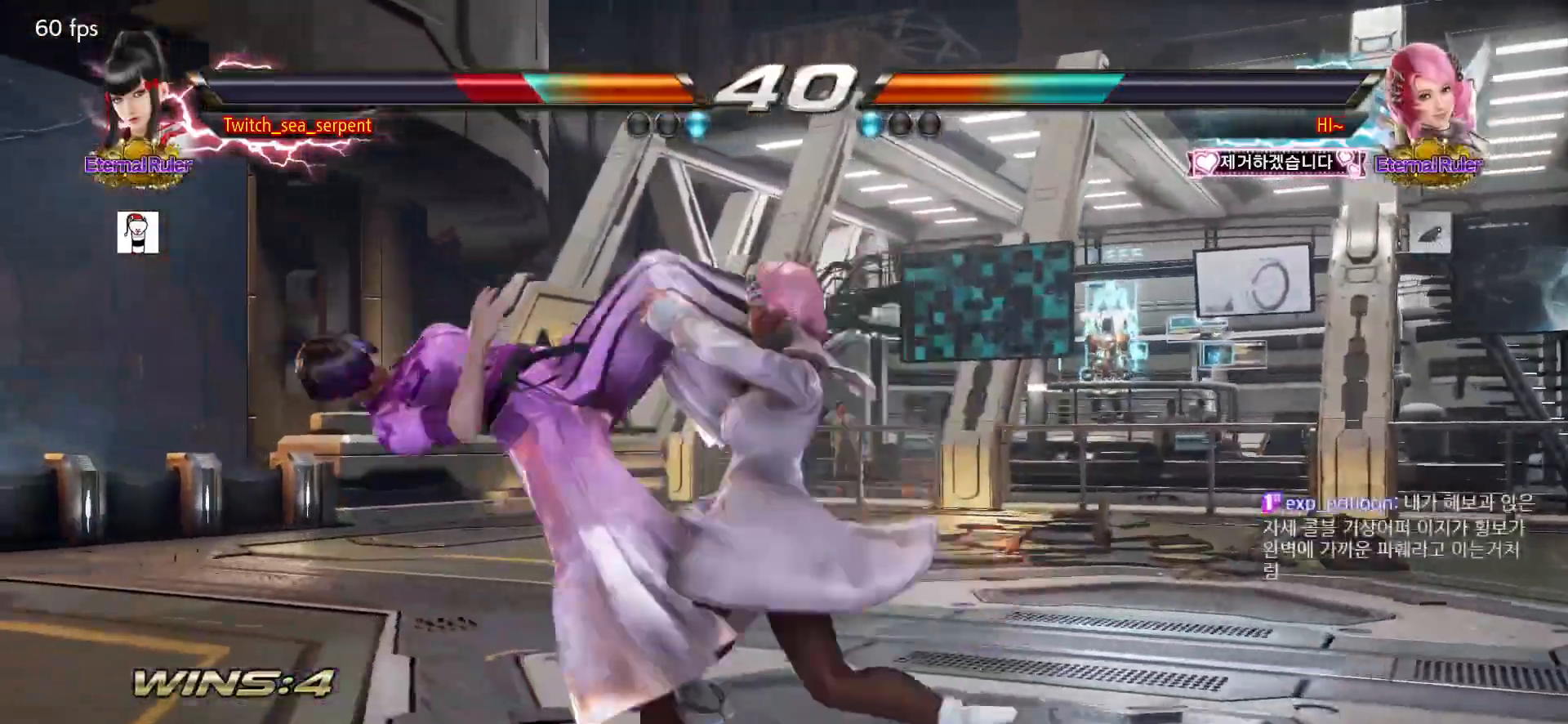
{"buttons": [], "left_stick": "center", "events": [[83, "SQUARE", "down"], [150, "SQUARE", "up"], [200, "SQUARE", "down"], [267, "SQUARE", "up"], [350, "SQUARE", "down"], [400, "SQUARE", "up"], [450, "SQUARE", "down"], [500, "SQUARE", "up"]]}
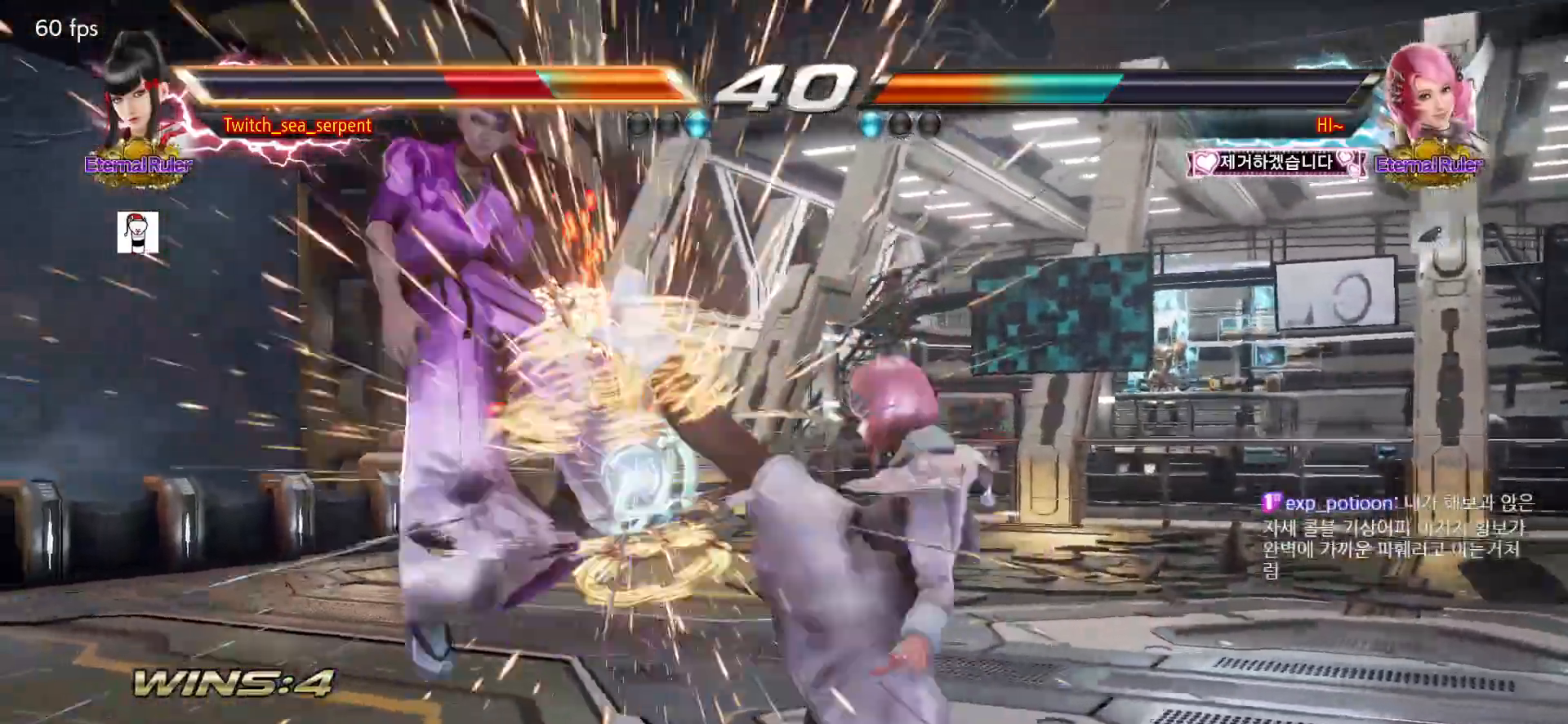
{"buttons": ["SQUARE"], "left_stick": "center", "events": [[100, "SQUARE", "down"], [150, "SQUARE", "up"], [217, "SQUARE", "down"], [250, "SQUARE", "up"], [367, "SQUARE", "down"], [417, "SQUARE", "up"], [467, "SQUARE", "down"]]}
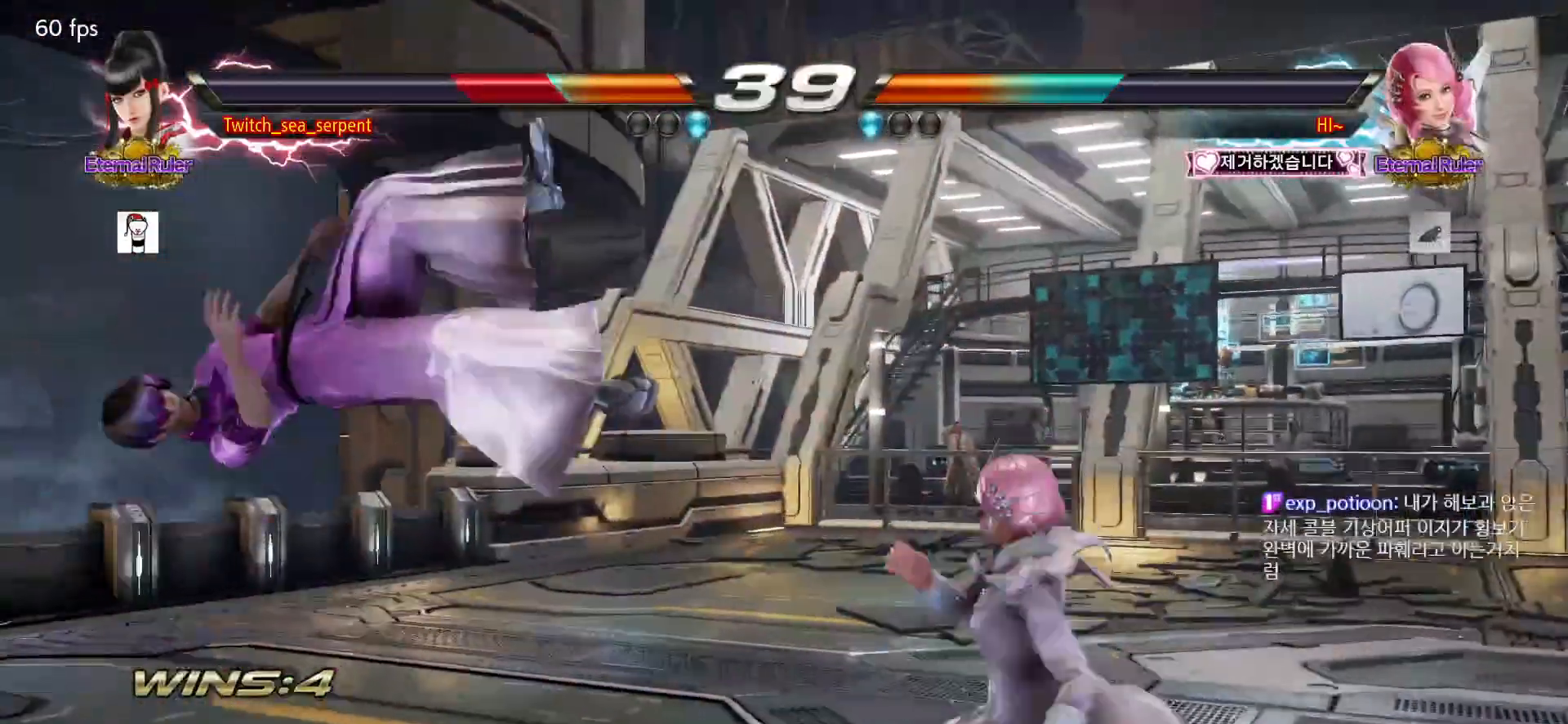
{"buttons": [], "left_stick": "center", "events": [[17, "SQUARE", "up"]]}
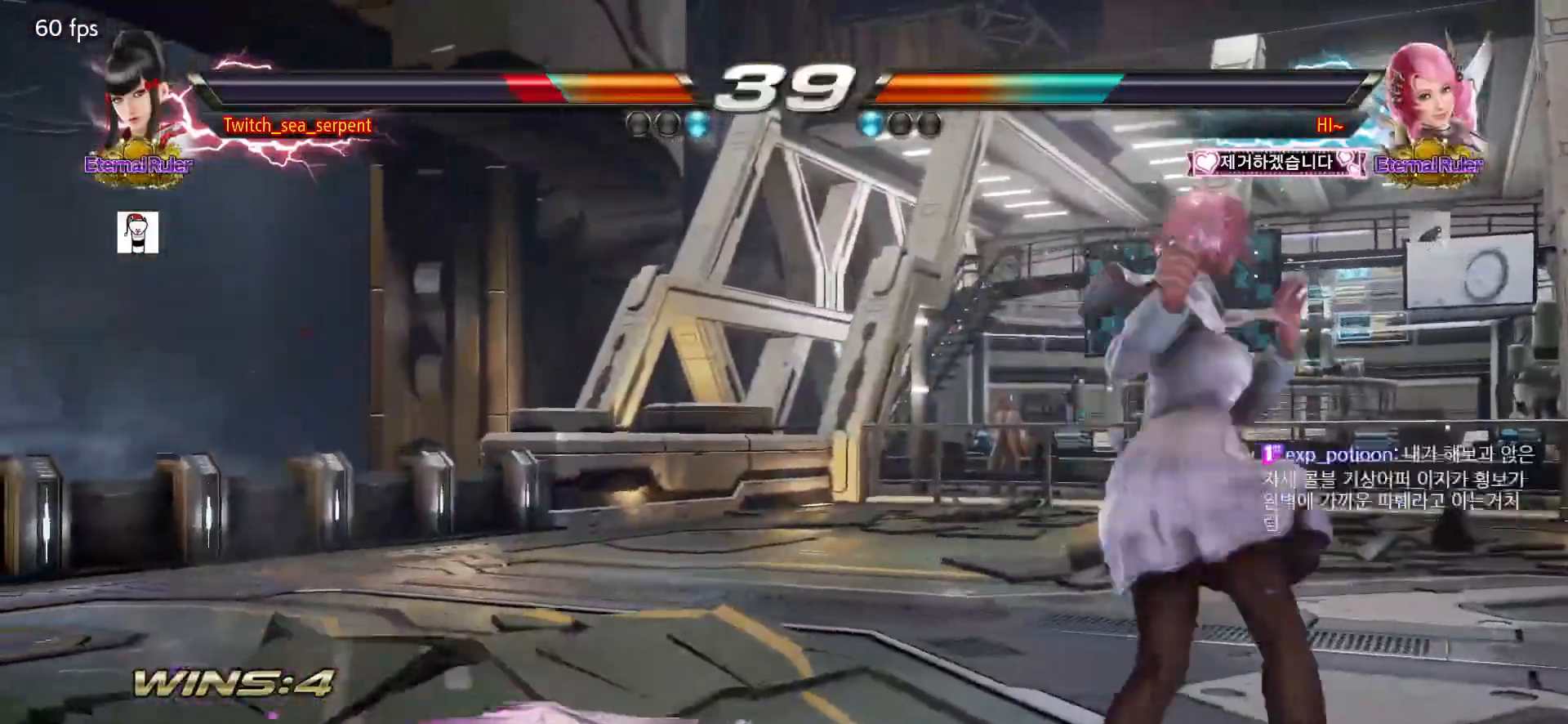
{"buttons": [], "left_stick": "center", "events": [[450, "SQUARE", "down"], [483, "SQUARE", "up"]]}
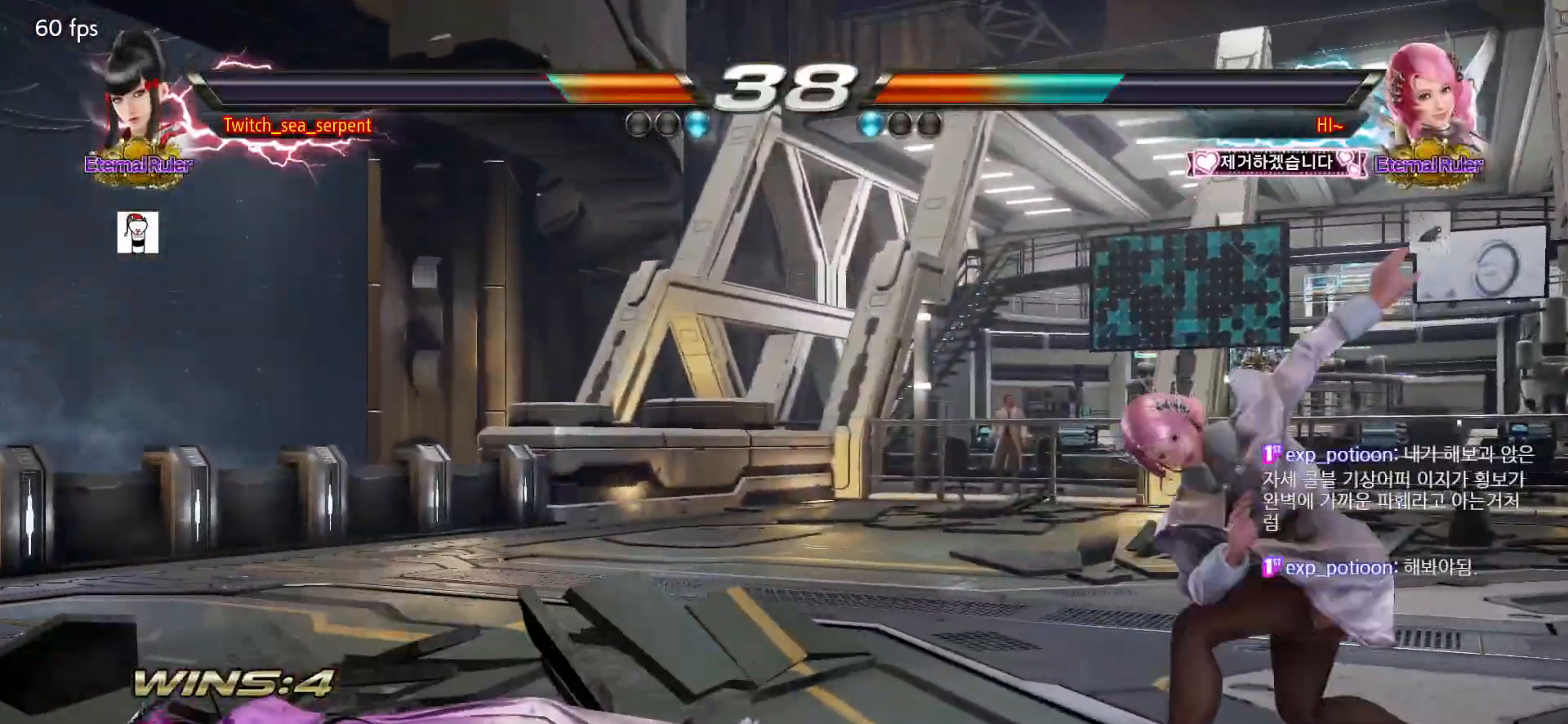
{"buttons": [], "left_stick": "center", "events": [[33, "SQUARE", "down"], [83, "SQUARE", "up"]]}
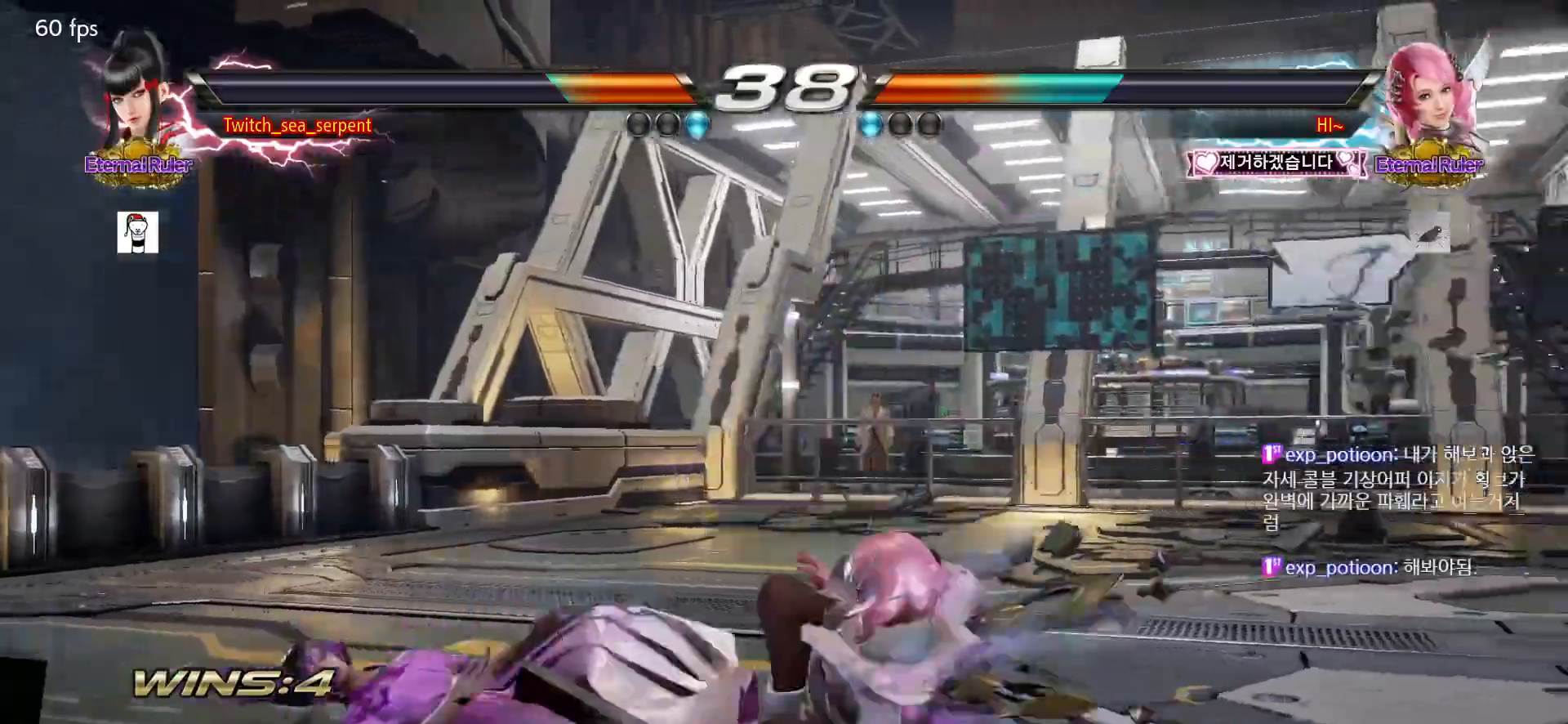
{"buttons": [], "left_stick": "center", "events": []}
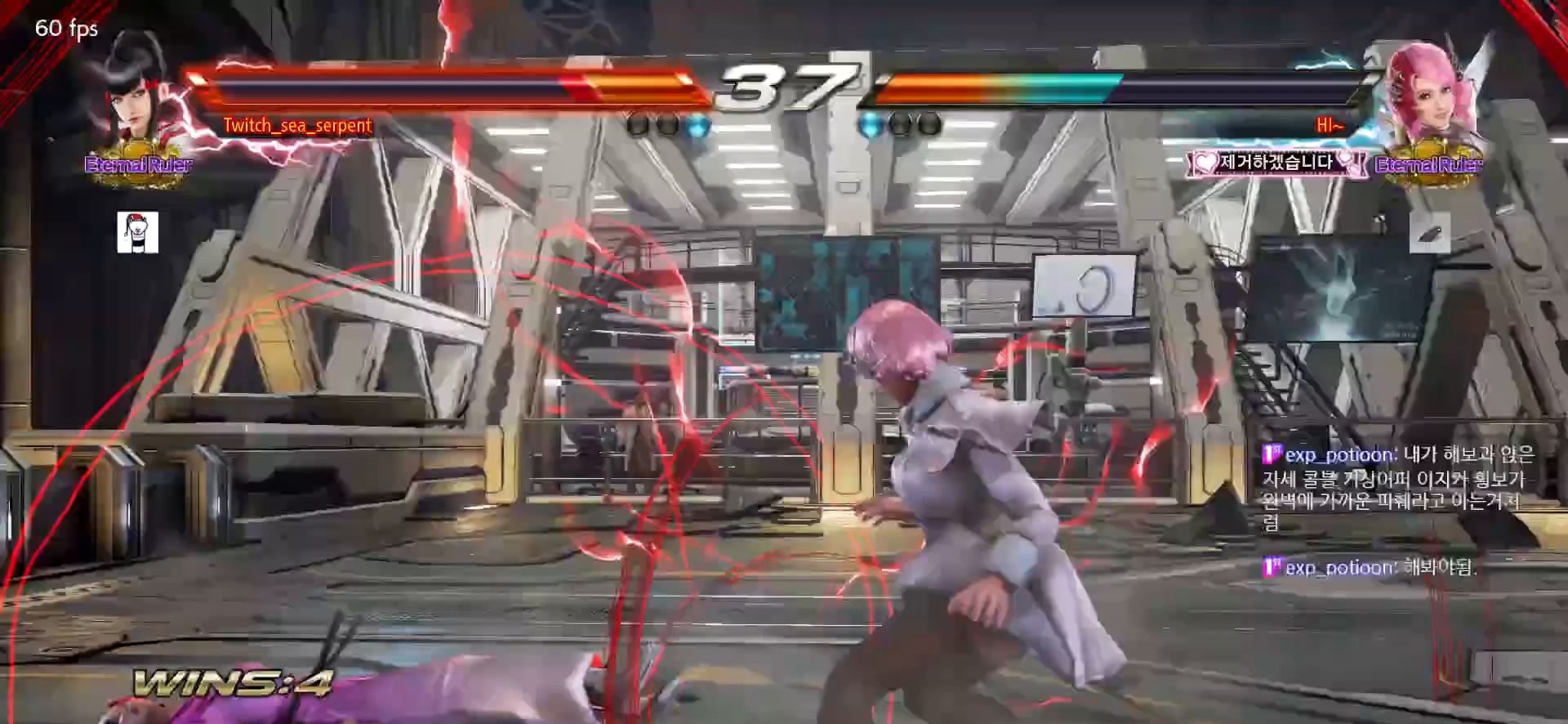
{"buttons": [], "left_stick": "center", "events": []}
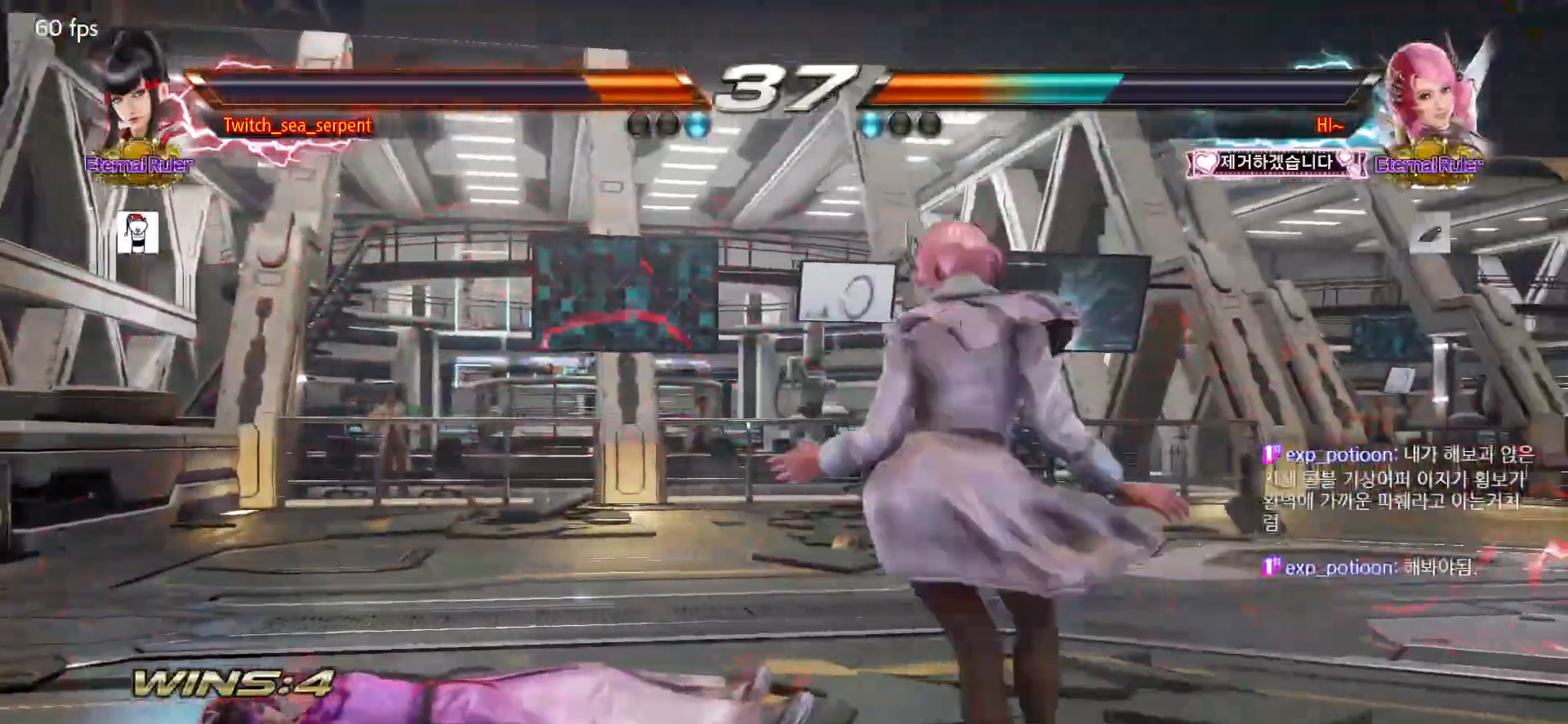
{"buttons": [], "left_stick": "center", "events": []}
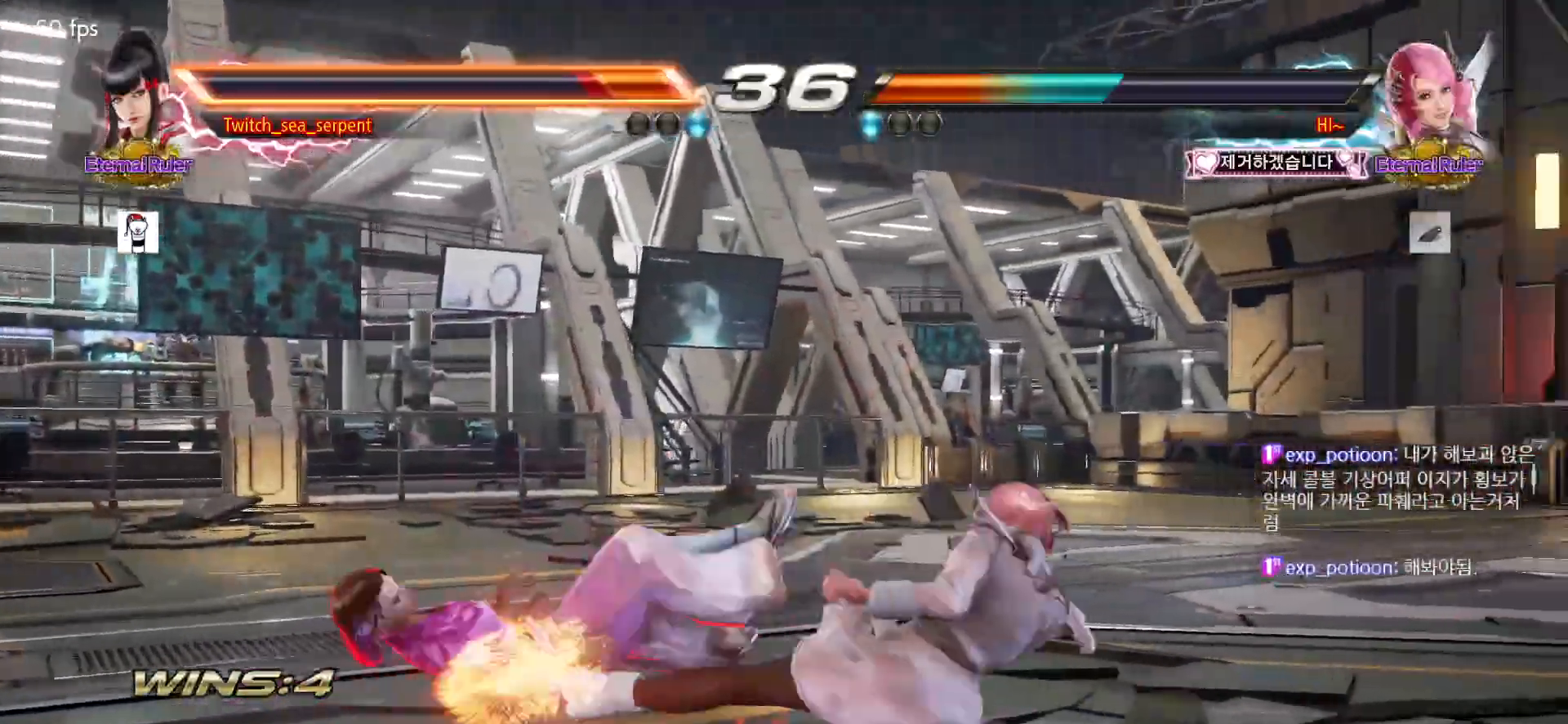
{"buttons": [], "left_stick": "left", "events": [[467, "left_stick", "left"]]}
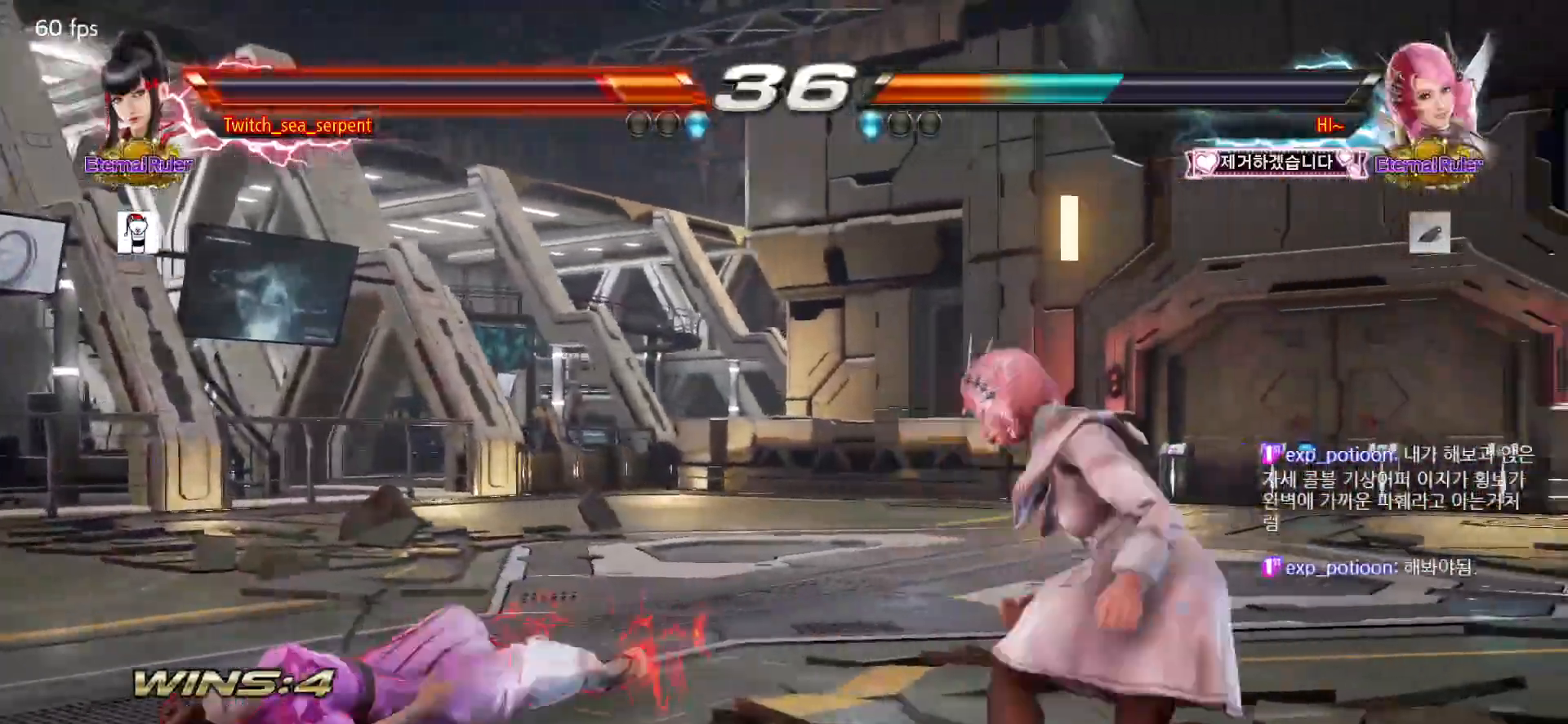
{"buttons": [], "left_stick": "left", "events": []}
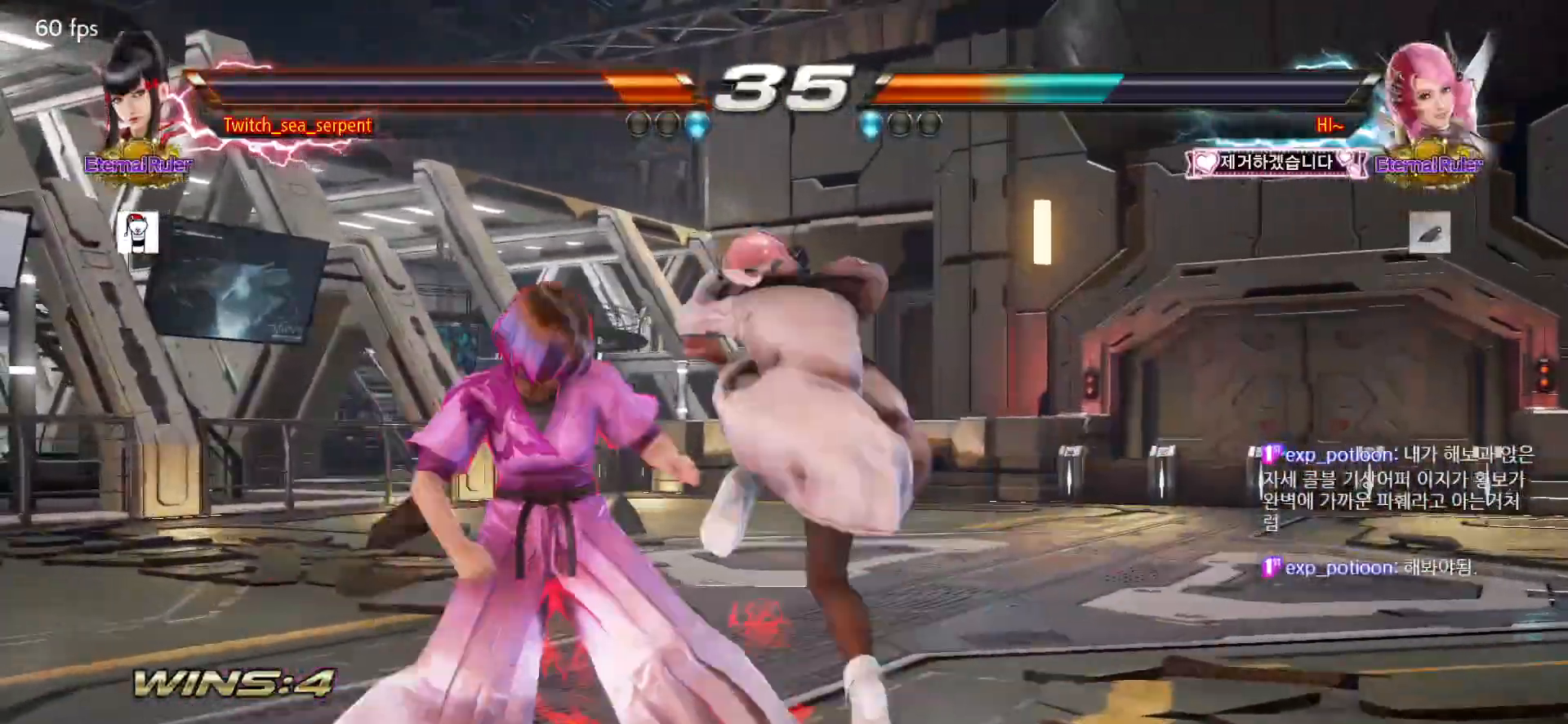
{"buttons": [], "left_stick": "center", "events": [[400, "left_stick", "center"]]}
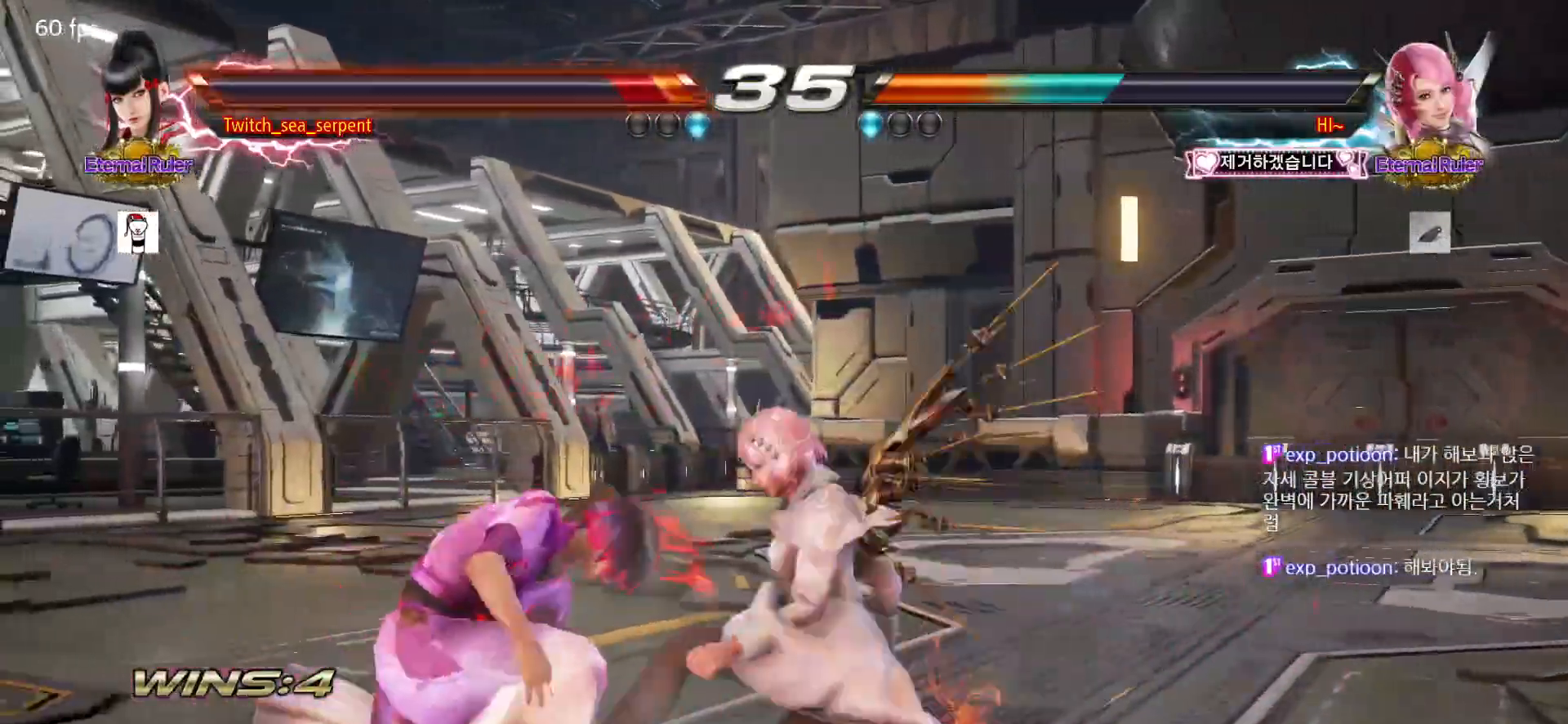
{"buttons": ["CIRCLE"], "left_stick": "center", "events": [[117, "CIRCLE", "down"], [150, "CIRCLE", "up"], [233, "CIRCLE", "down"], [283, "CIRCLE", "up"], [350, "CIRCLE", "down"], [400, "CIRCLE", "up"], [467, "CIRCLE", "down"]]}